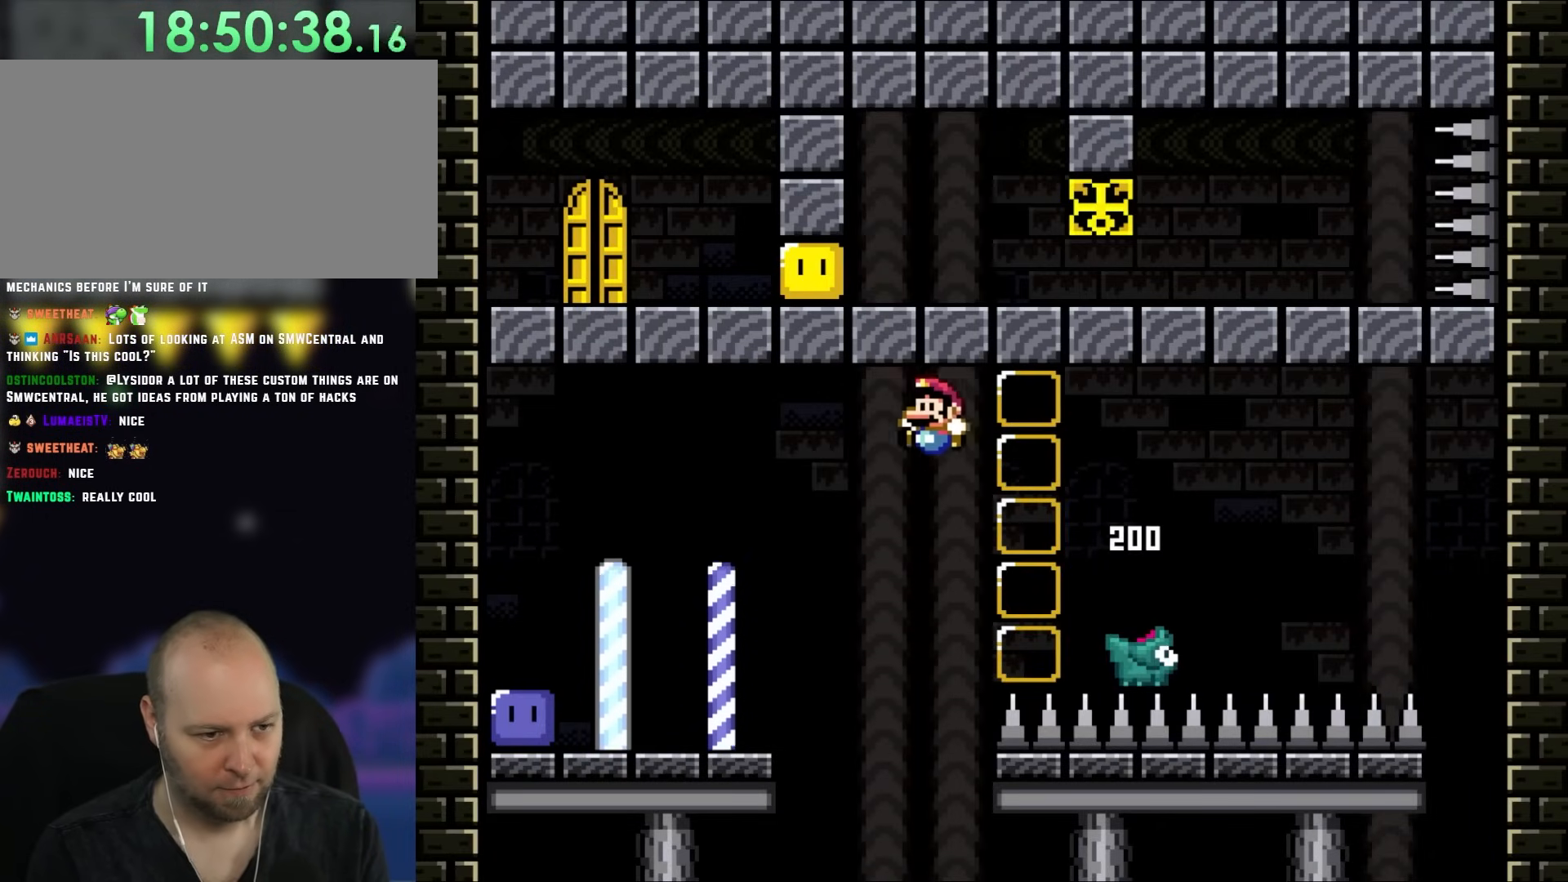
Gameplay with a controller (Nintendo layout); each line is a JSON object with the inputs held at the frame after it. "events" lists button and stick changes between this image and that frame as [ms after this image, input, new state], when the widget could be followed in between. Not read: L1 L3 R3.
{"buttons": ["B", "Y", "DPAD_LEFT"], "events": []}
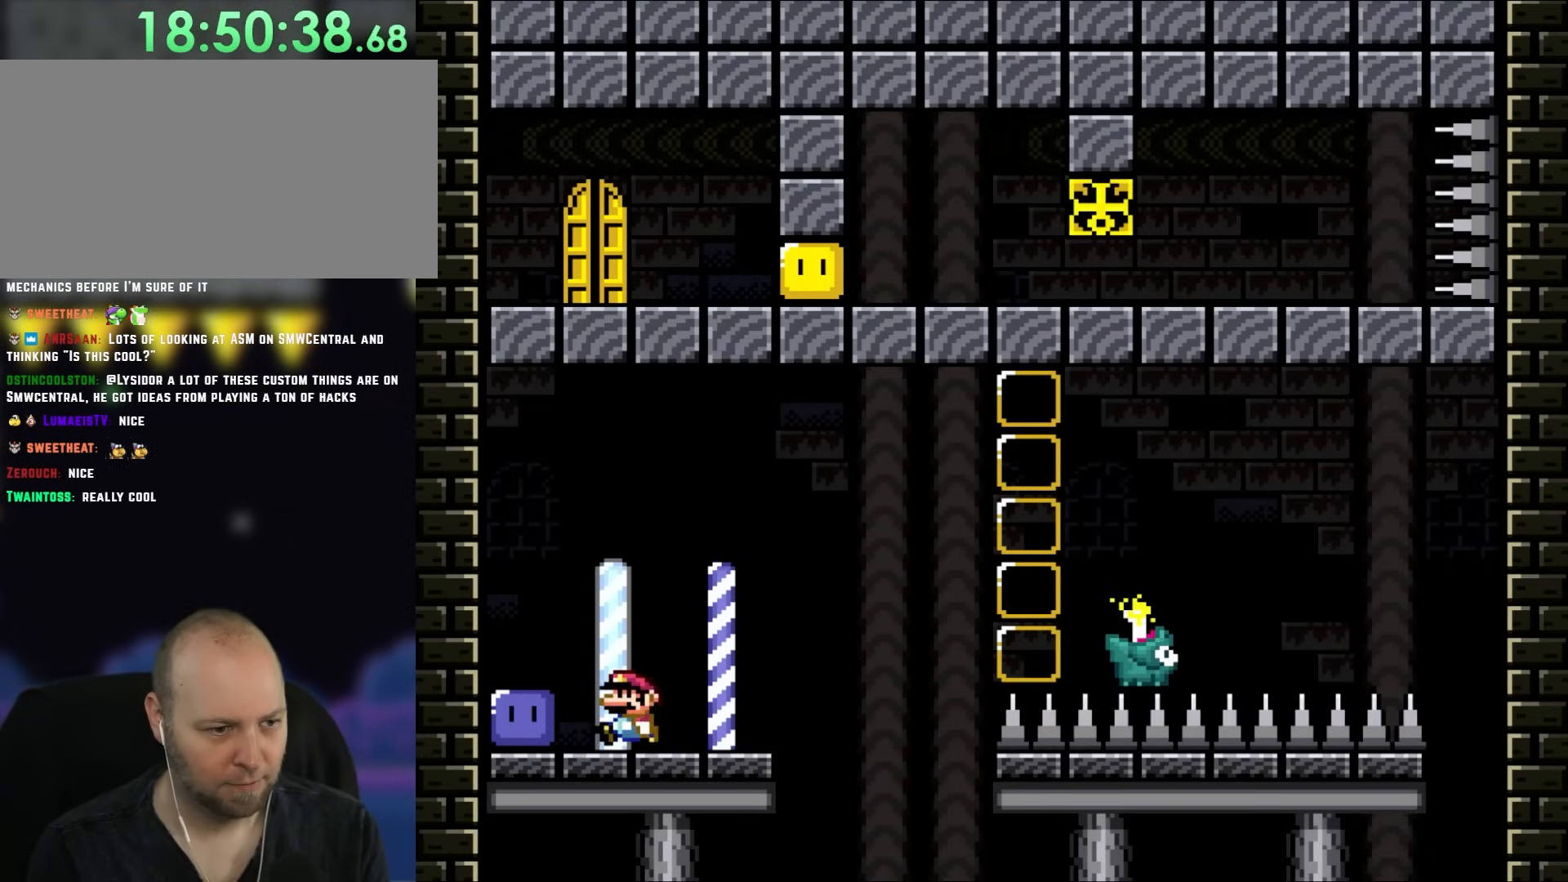
{"buttons": ["Y", "DPAD_RIGHT"], "events": [[117, "B", "up"], [117, "Y", "up"], [233, "DPAD_UP", "down"], [233, "Y", "down"], [267, "DPAD_LEFT", "up"], [267, "DPAD_RIGHT", "down"], [267, "DPAD_UP", "up"]]}
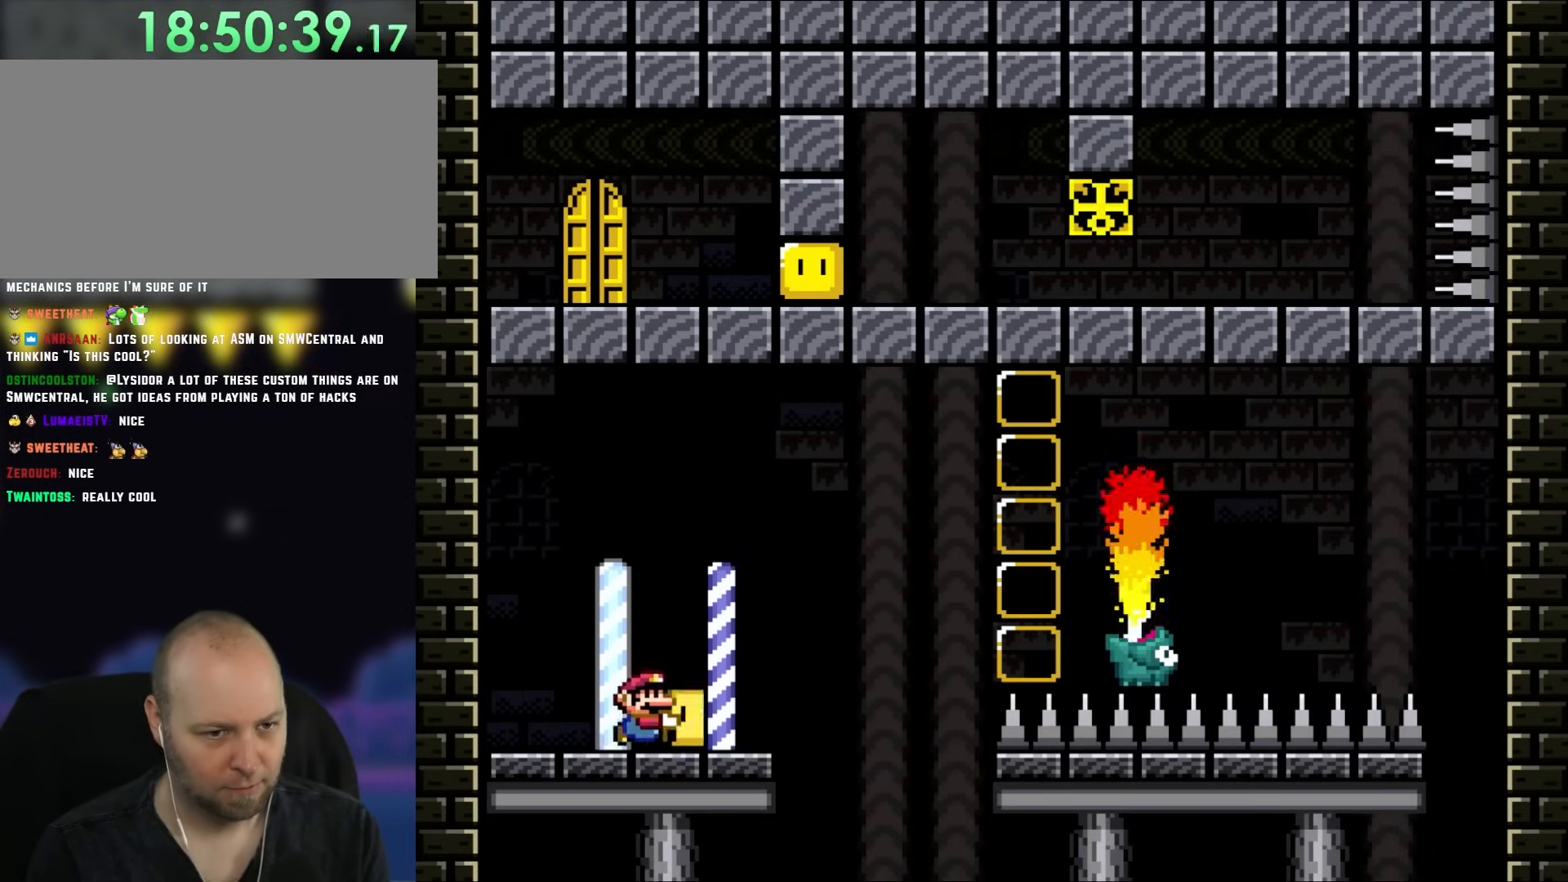
{"buttons": ["B", "Y", "DPAD_RIGHT"], "events": [[233, "B", "down"]]}
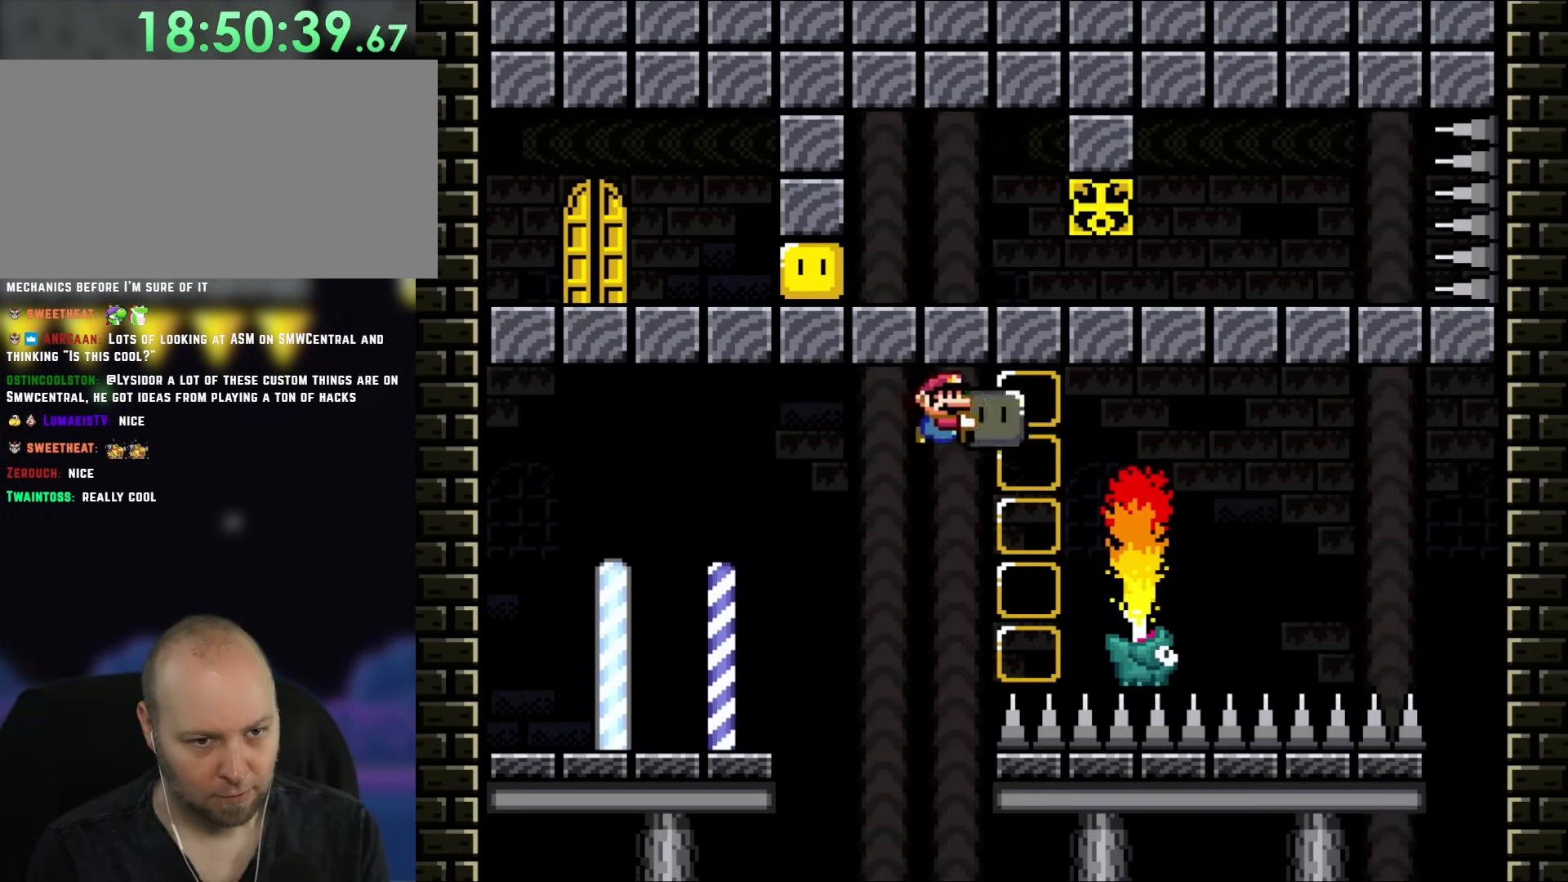
{"buttons": ["B", "Y"], "events": [[283, "DPAD_RIGHT", "up"], [283, "DPAD_UP", "down"], [317, "DPAD_LEFT", "down"], [317, "DPAD_UP", "up"], [417, "DPAD_LEFT", "up"]]}
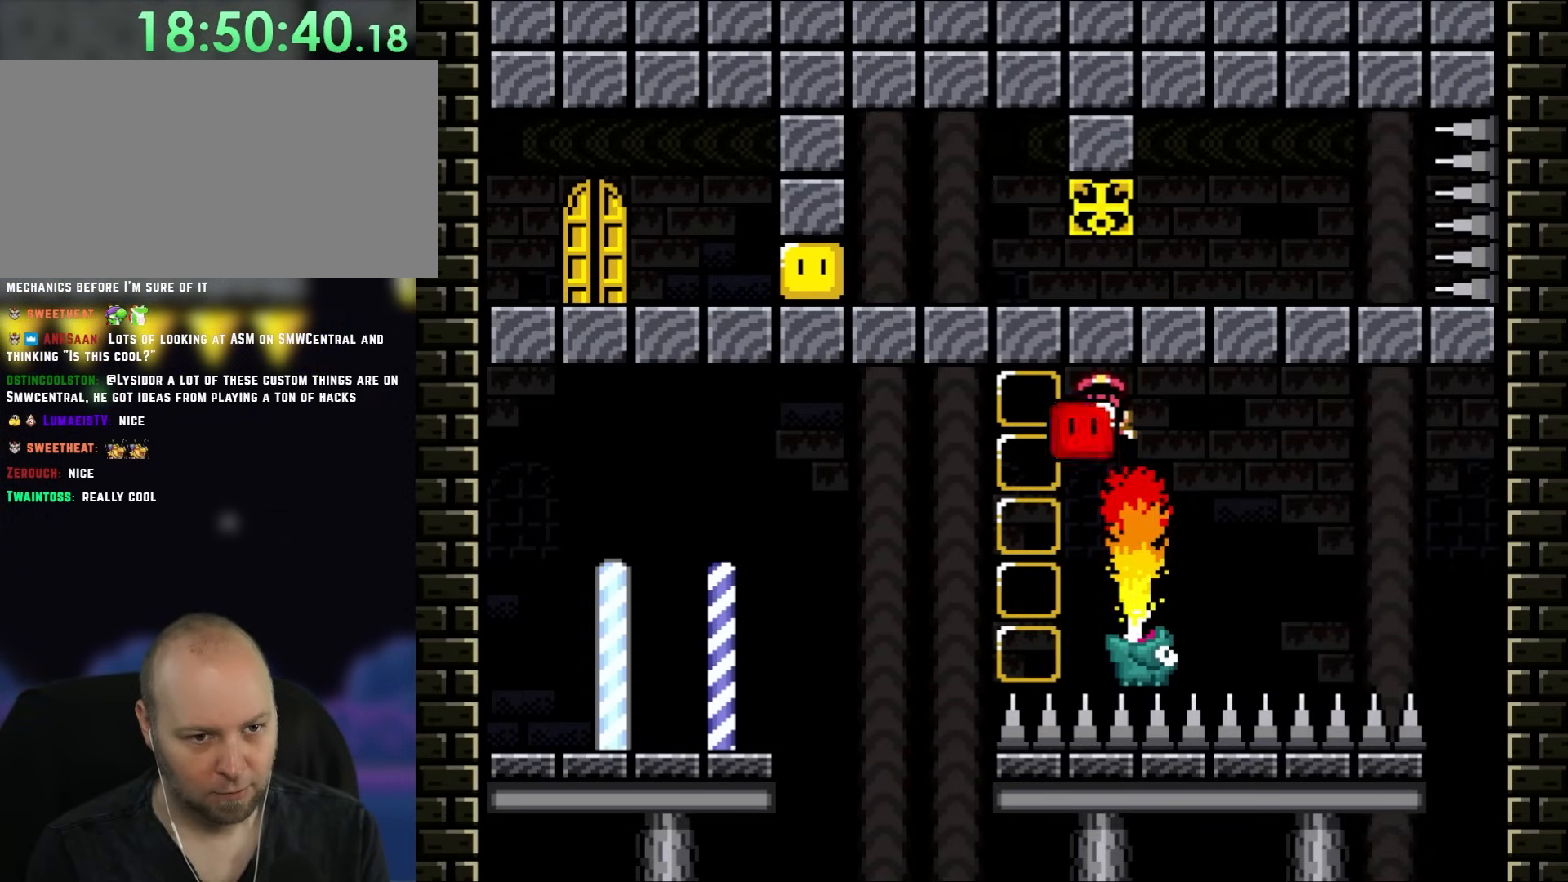
{"buttons": ["B", "Y"], "events": []}
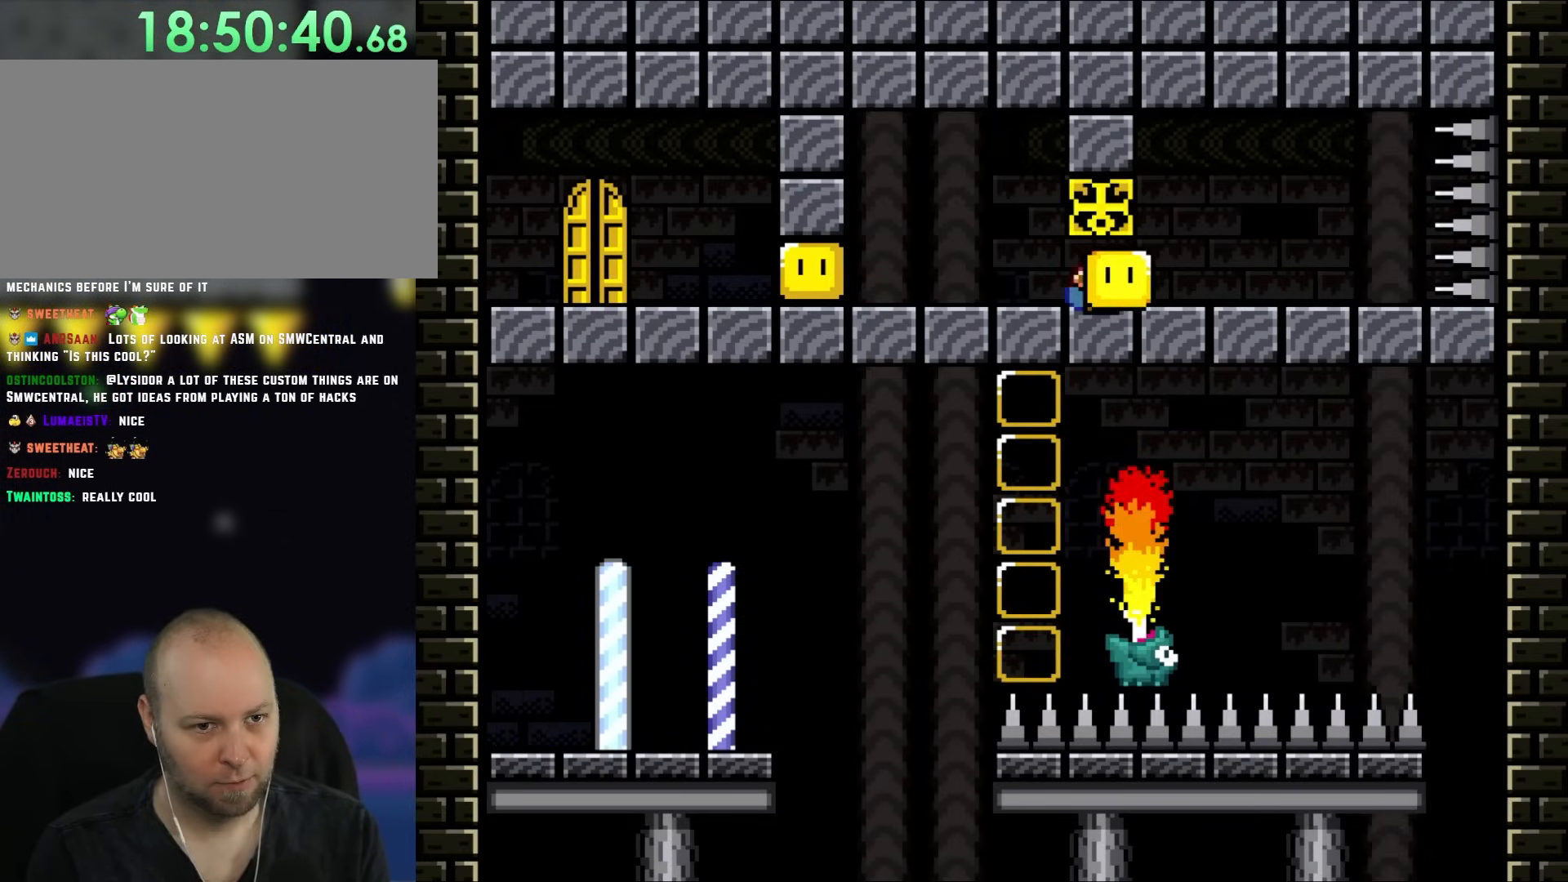
{"buttons": ["DPAD_LEFT"], "events": [[217, "B", "up"], [217, "DPAD_LEFT", "down"], [483, "Y", "up"]]}
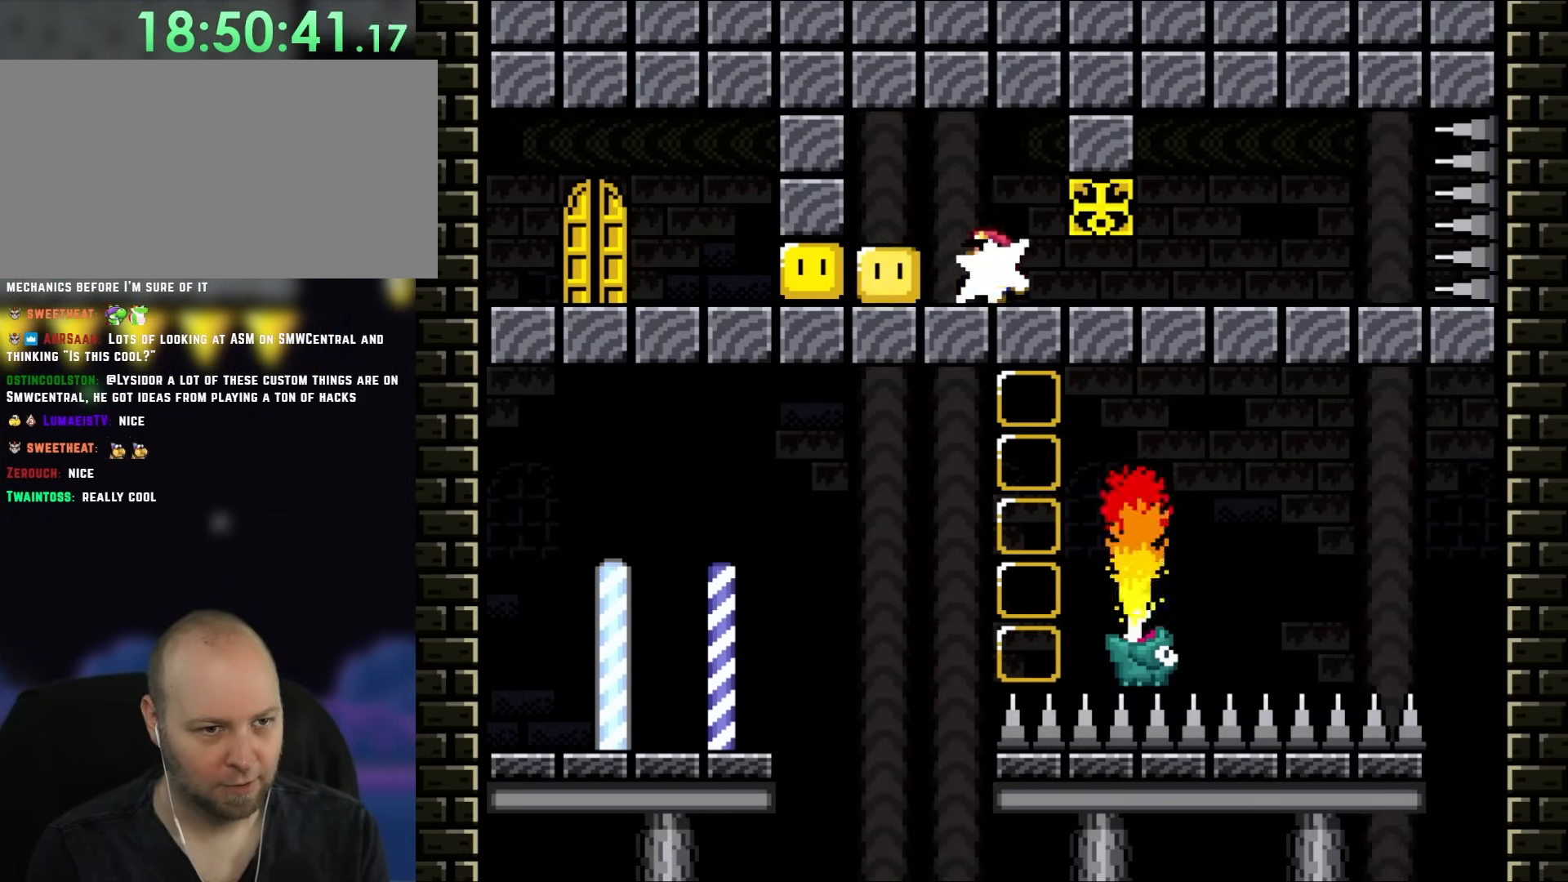
{"buttons": ["Y", "DPAD_LEFT"], "events": [[83, "Y", "down"]]}
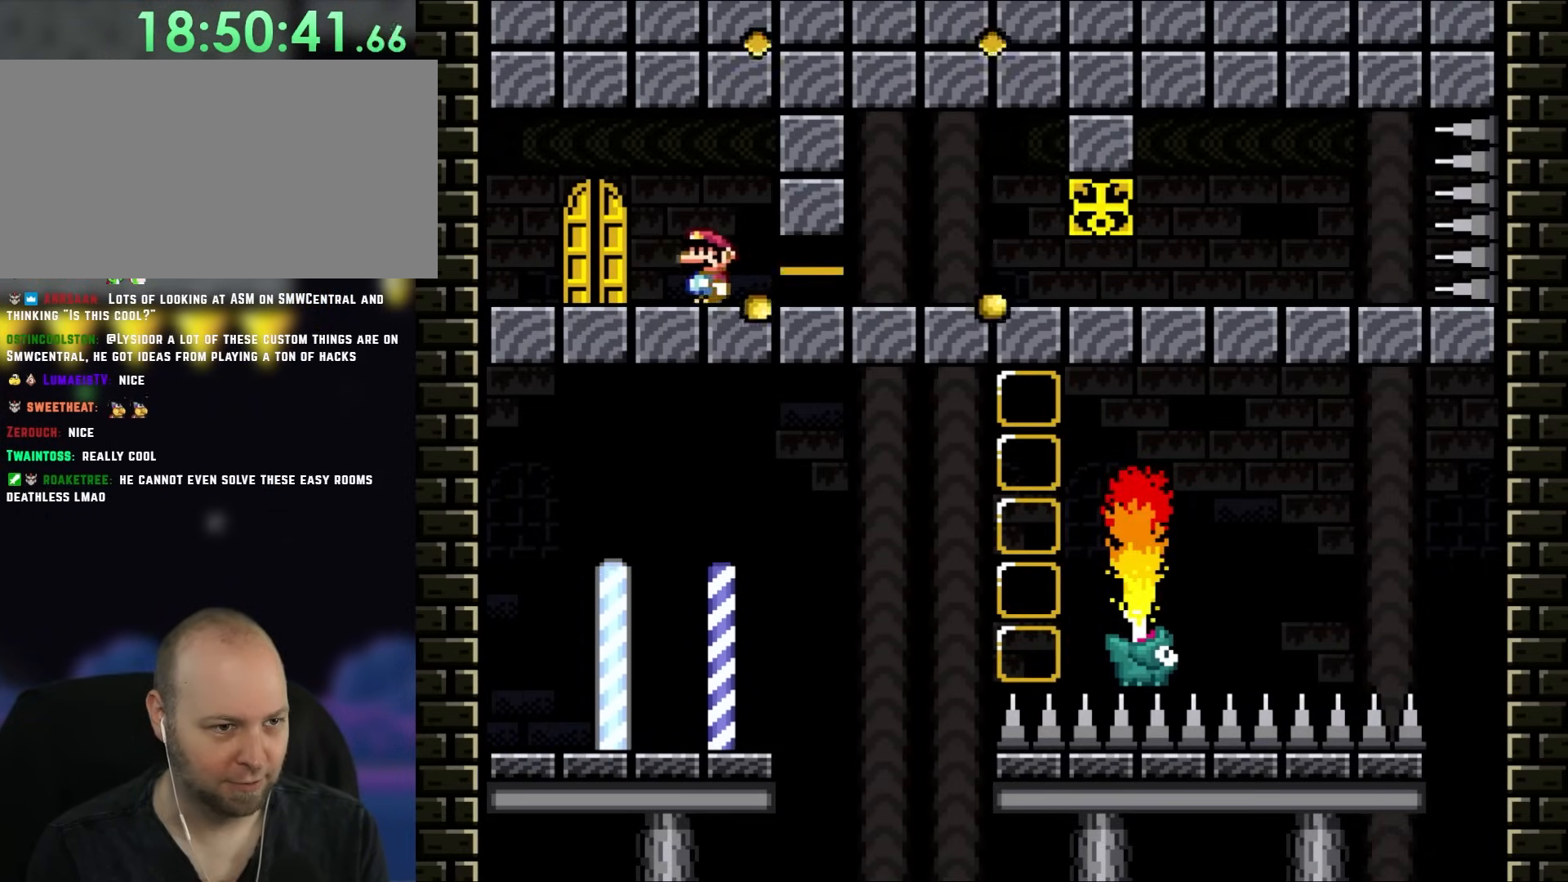
{"buttons": [], "events": [[83, "DPAD_LEFT", "up"], [200, "Y", "up"], [267, "DPAD_UP", "down"], [417, "DPAD_UP", "up"]]}
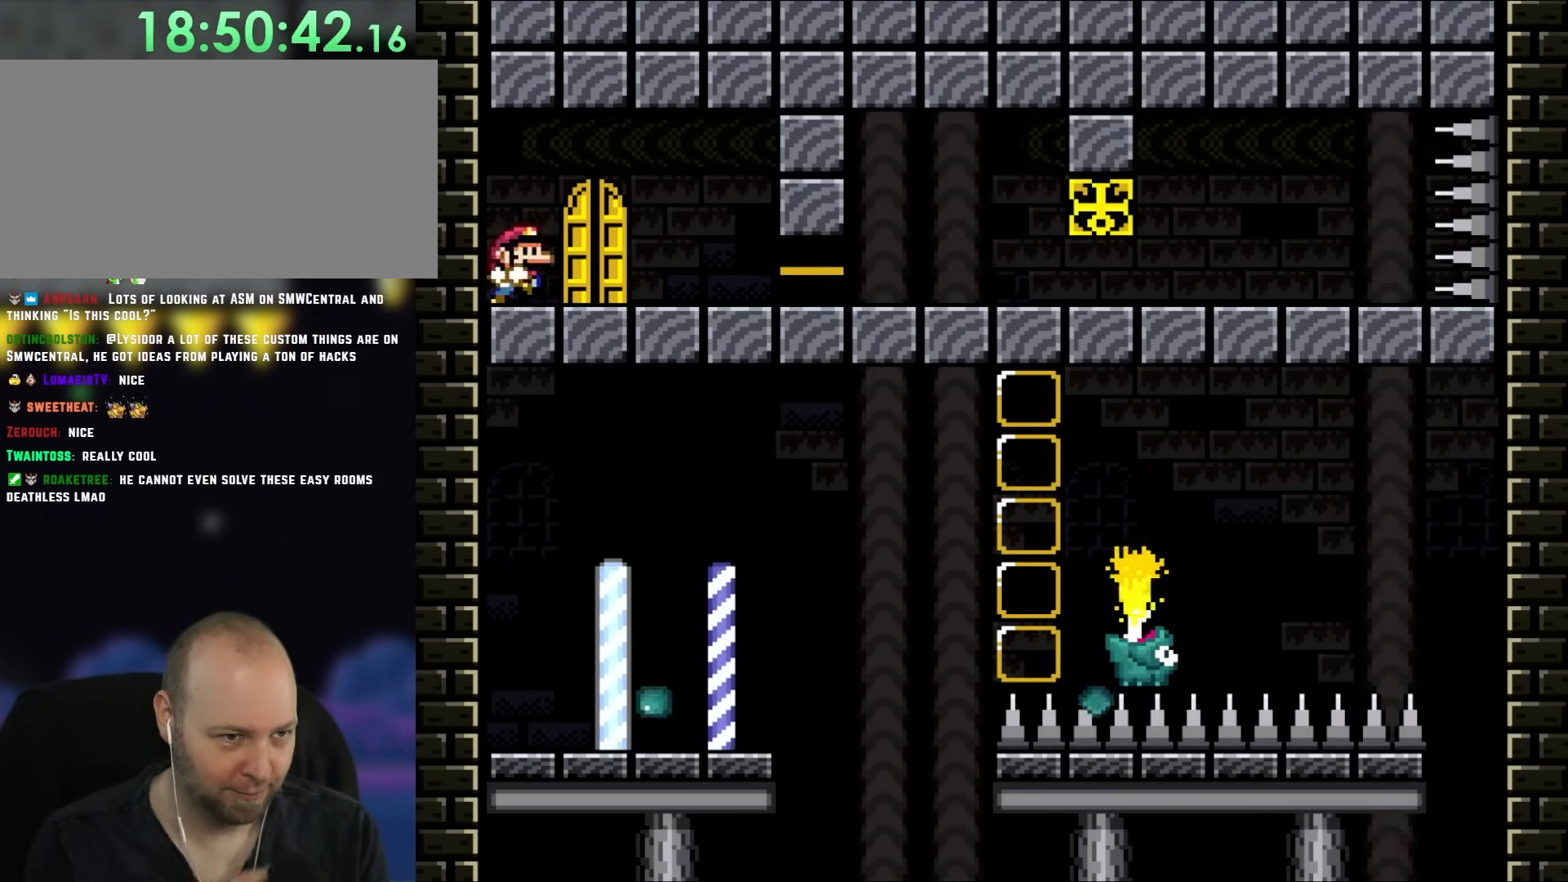
{"buttons": ["DPAD_UP"], "events": [[83, "DPAD_RIGHT", "down"], [283, "DPAD_RIGHT", "up"], [433, "DPAD_UP", "down"]]}
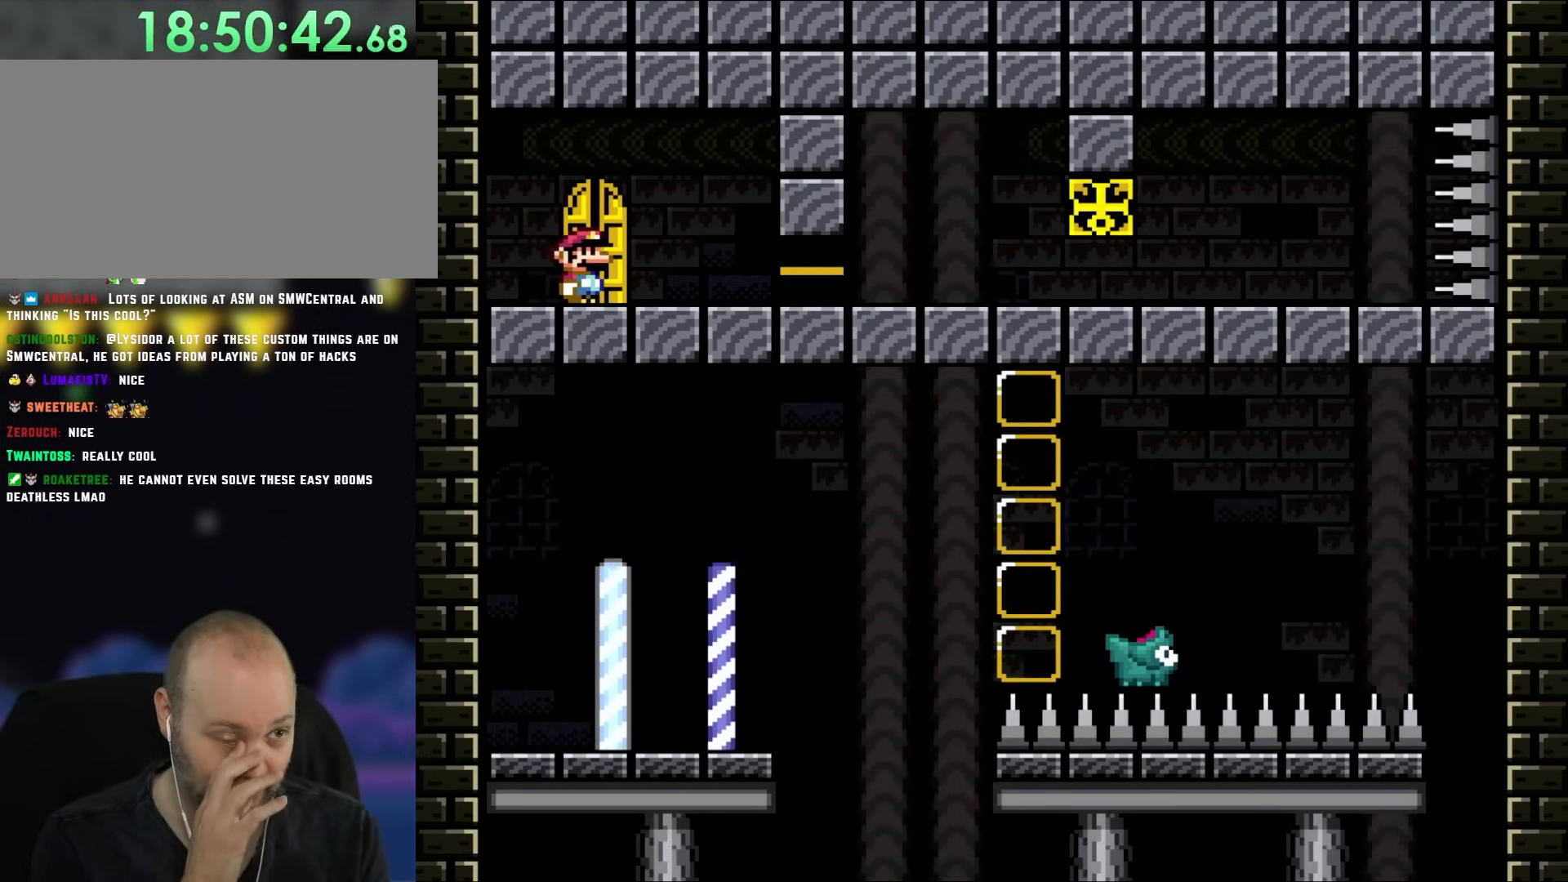
{"buttons": [], "events": [[67, "DPAD_UP", "up"], [233, "DPAD_UP", "down"], [350, "DPAD_UP", "up"]]}
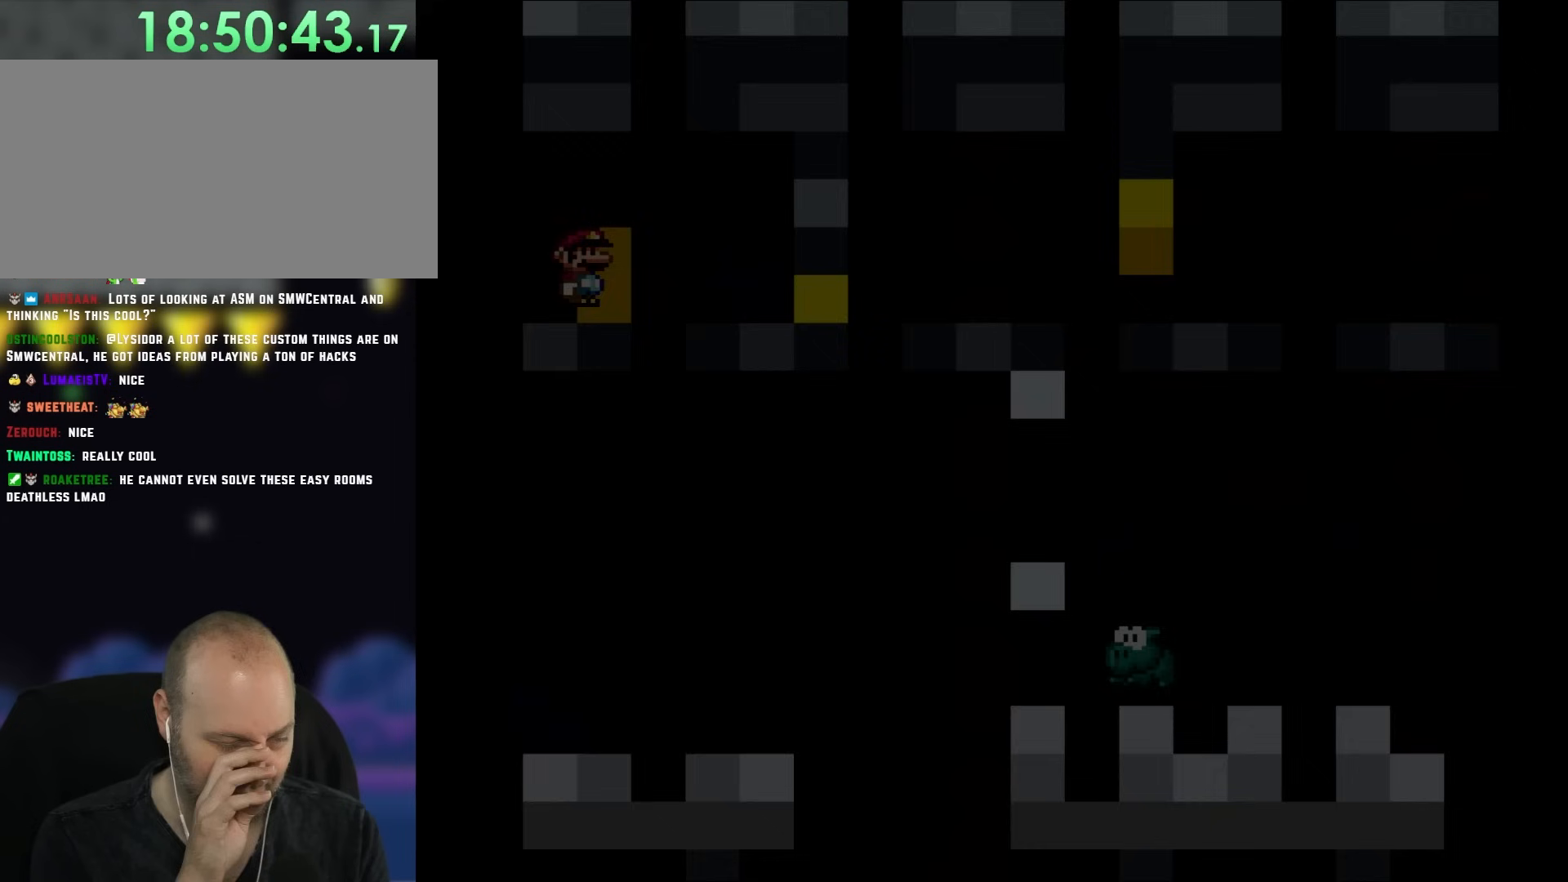
{"buttons": [], "events": []}
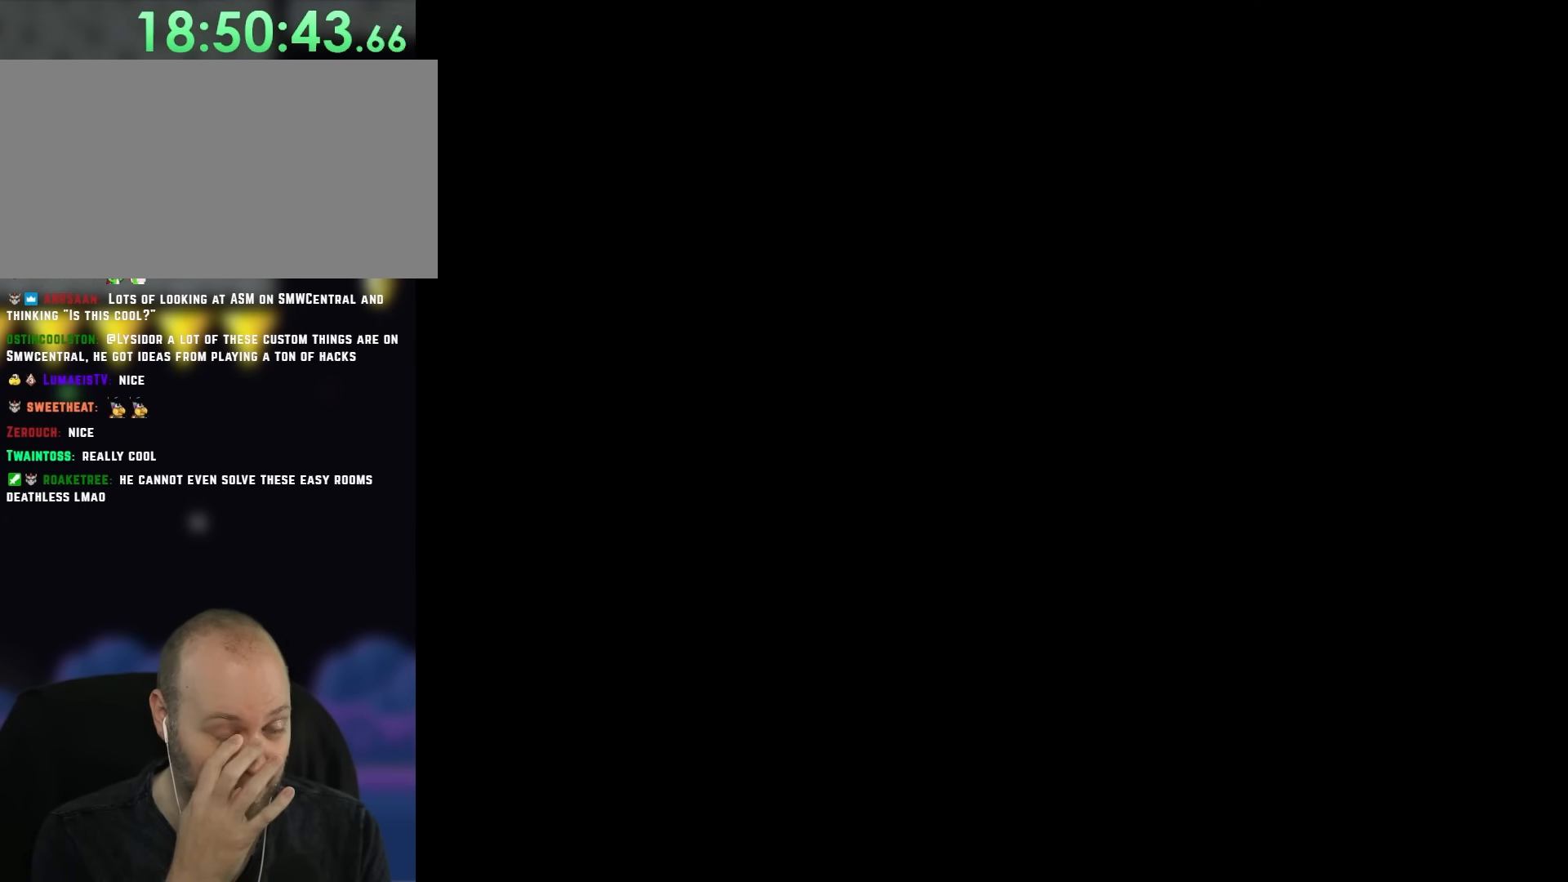
{"buttons": [], "events": []}
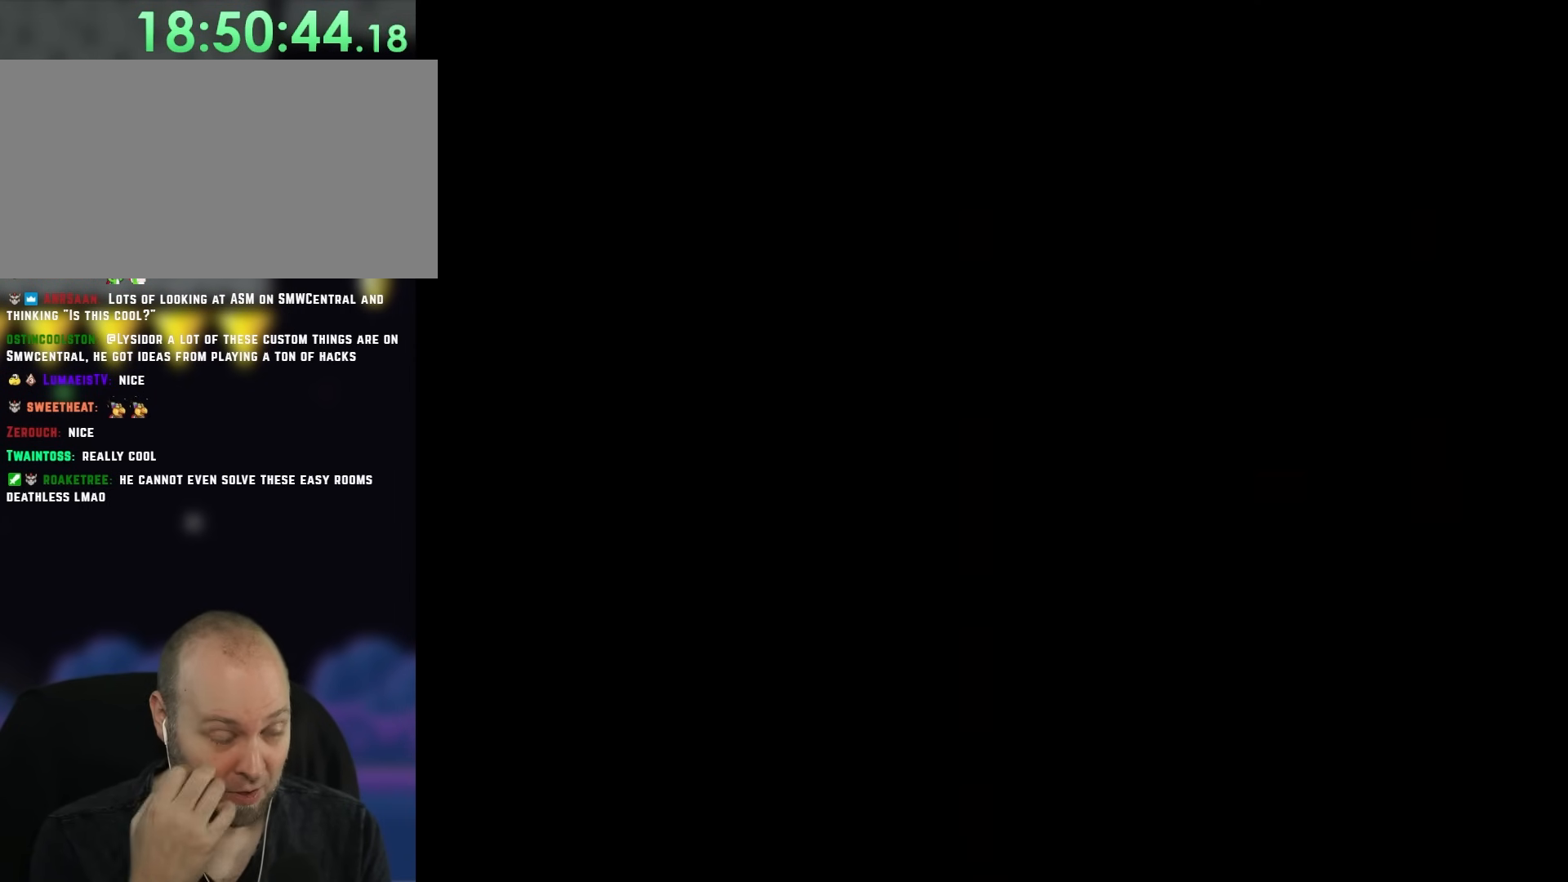
{"buttons": [], "events": []}
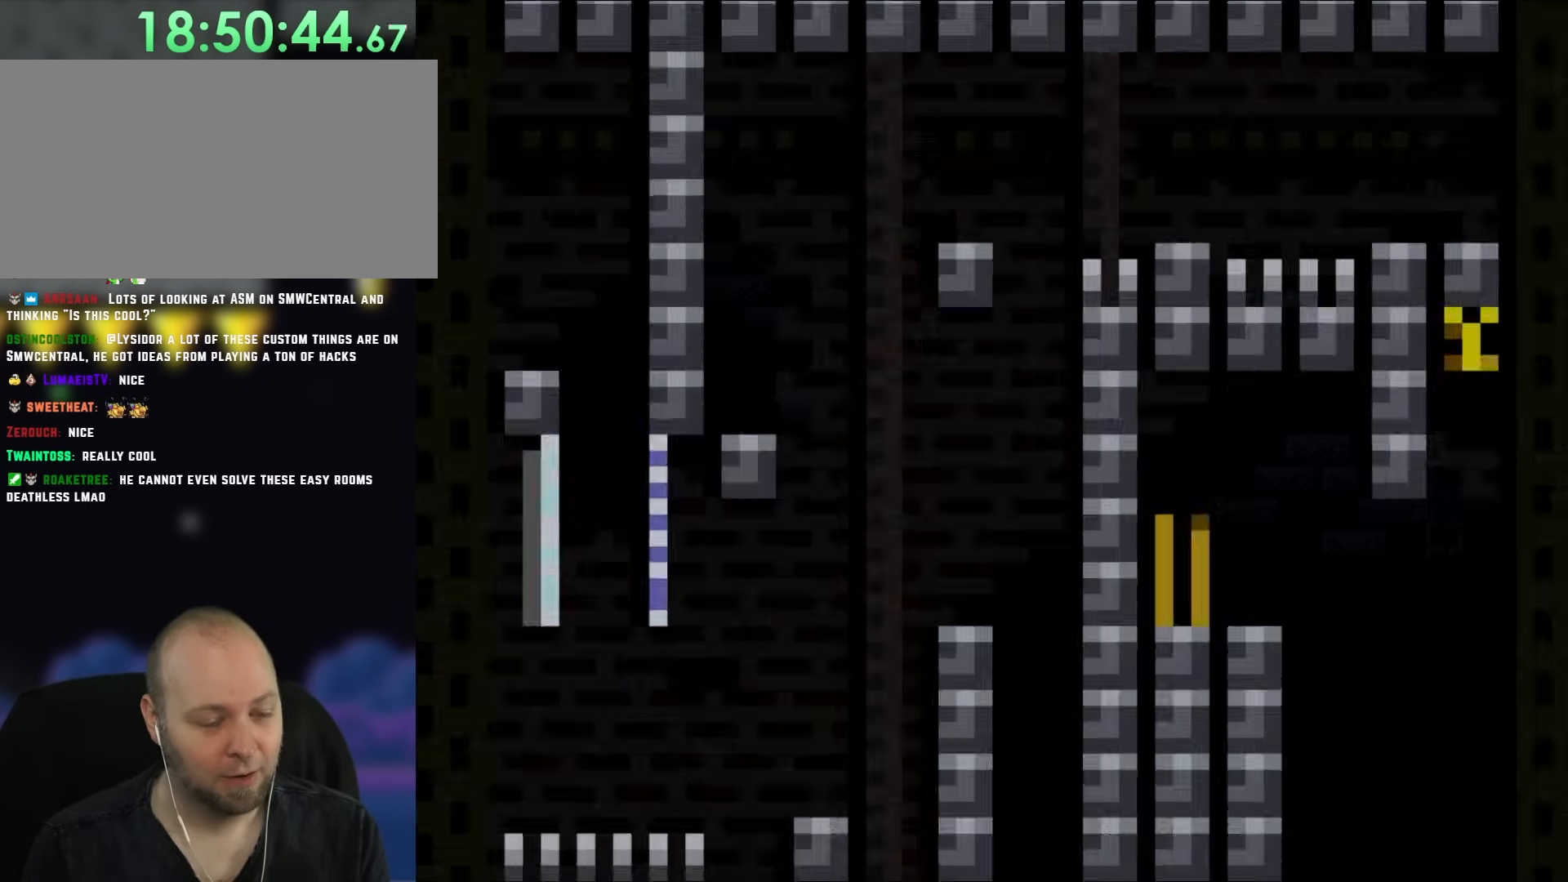
{"buttons": [], "events": []}
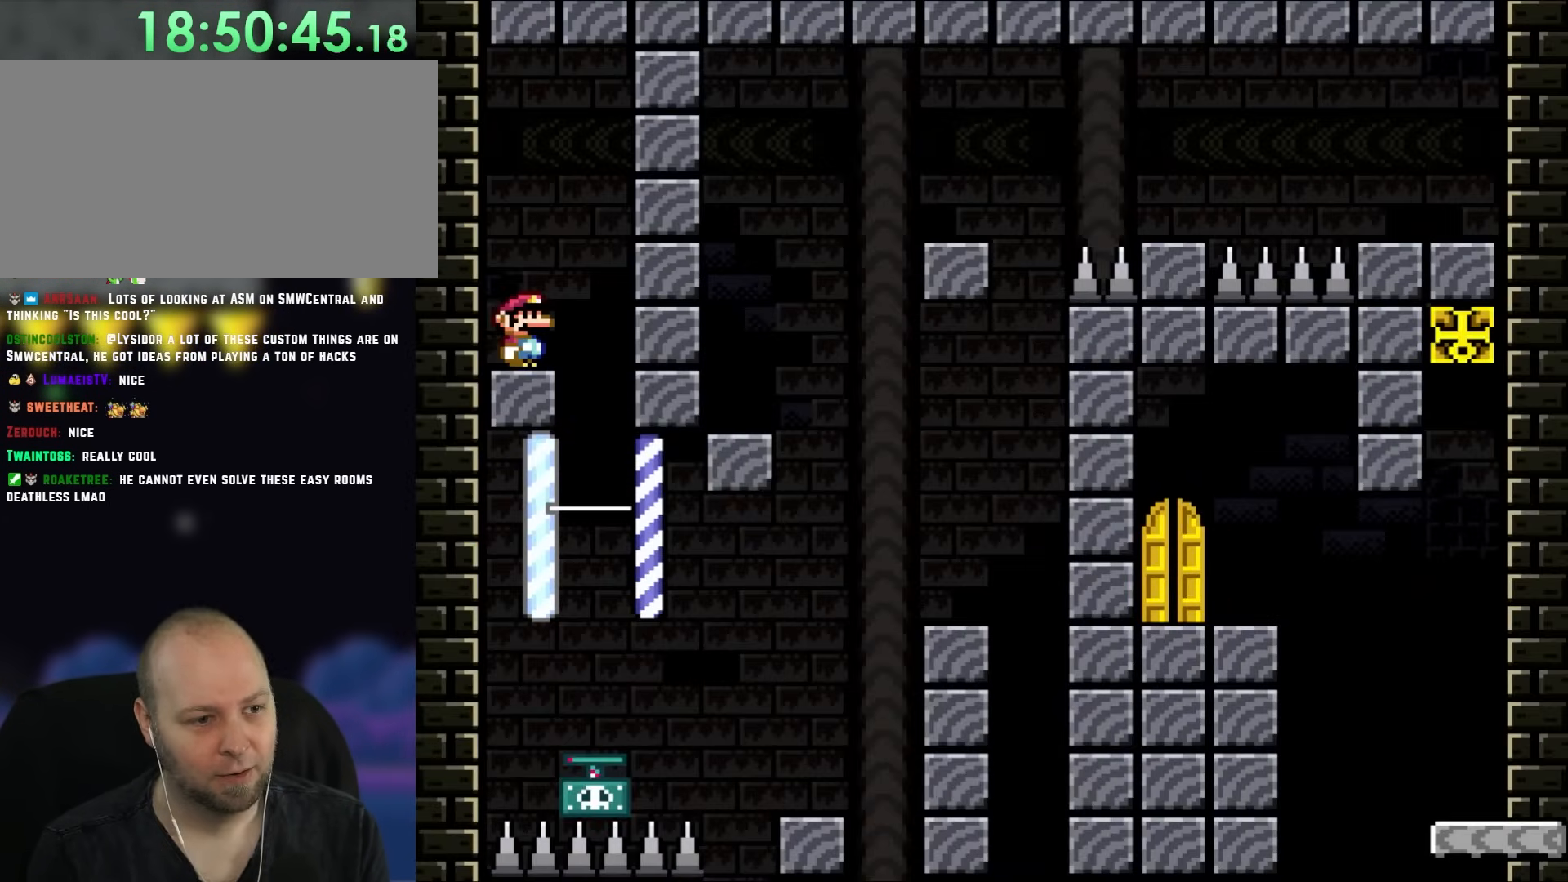
{"buttons": ["Y"], "events": [[167, "Y", "down"]]}
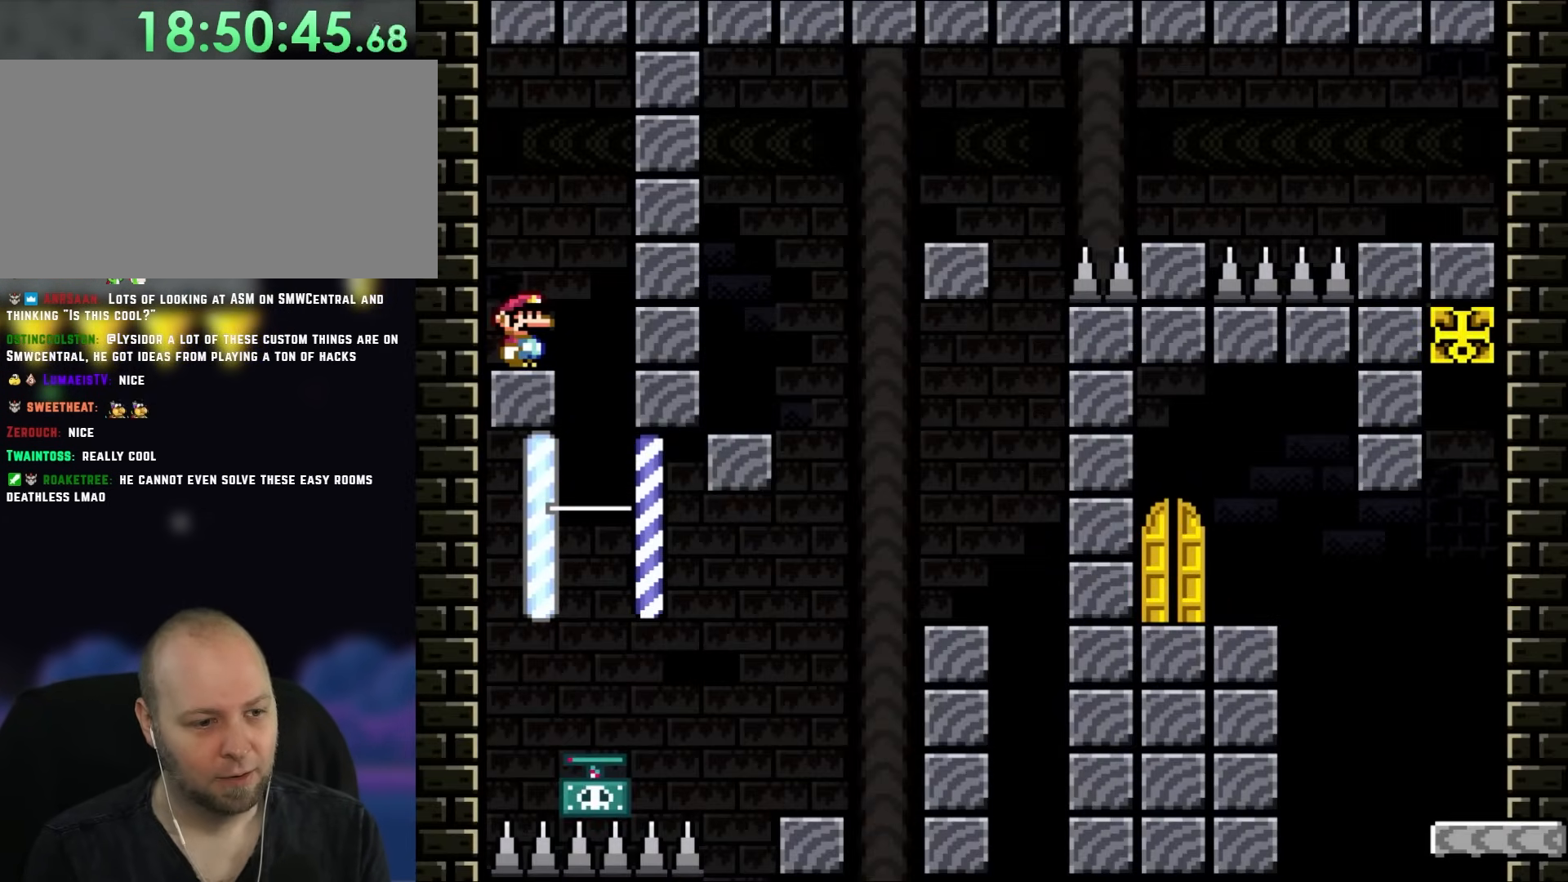
{"buttons": ["Y"], "events": []}
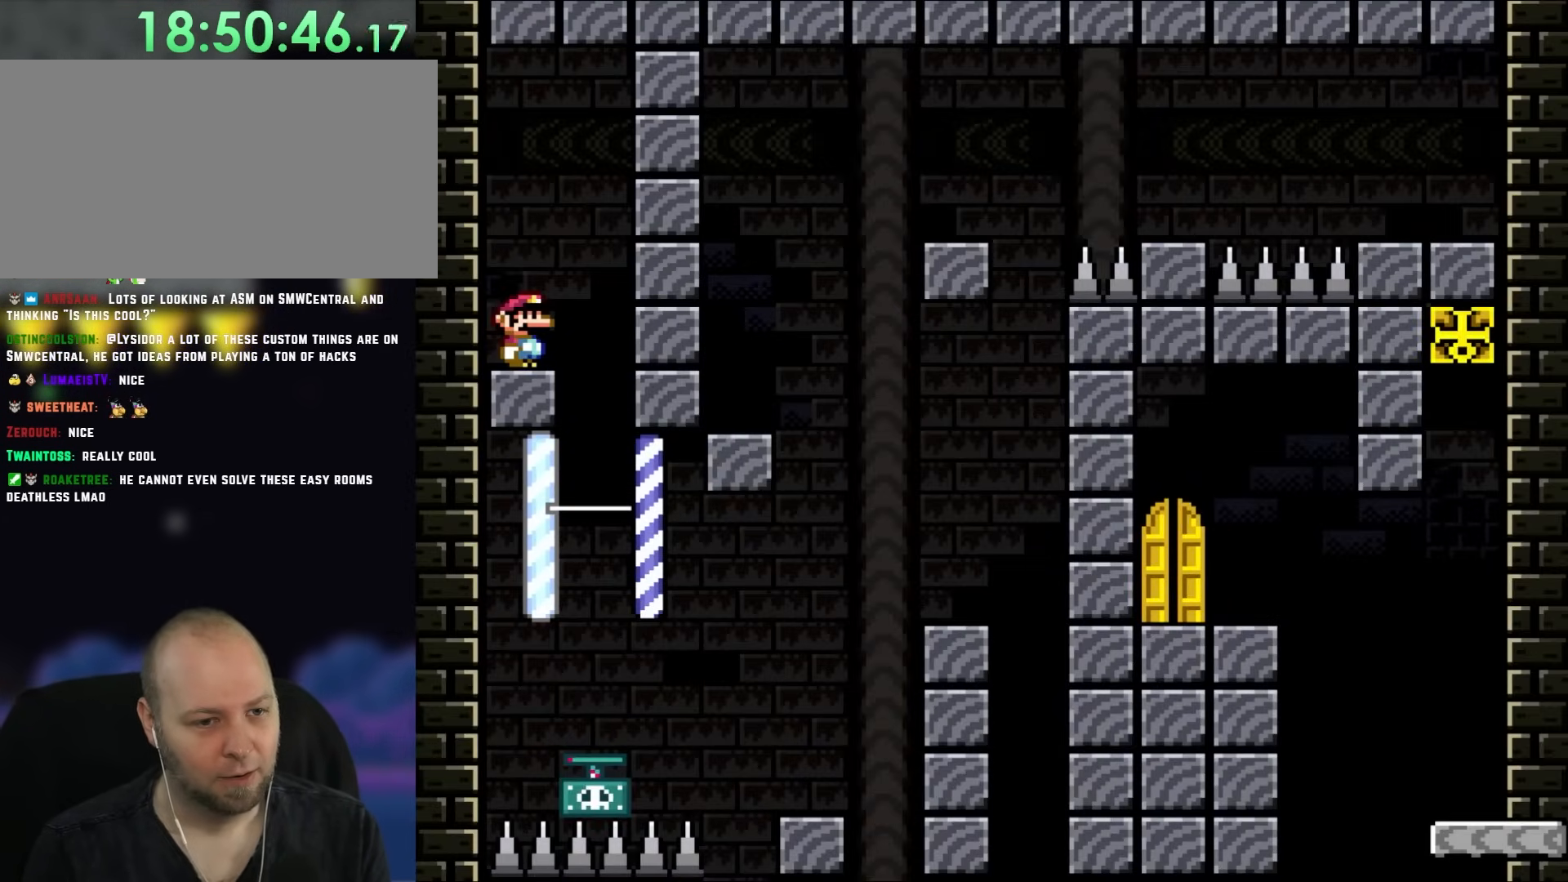
{"buttons": ["Y"], "events": []}
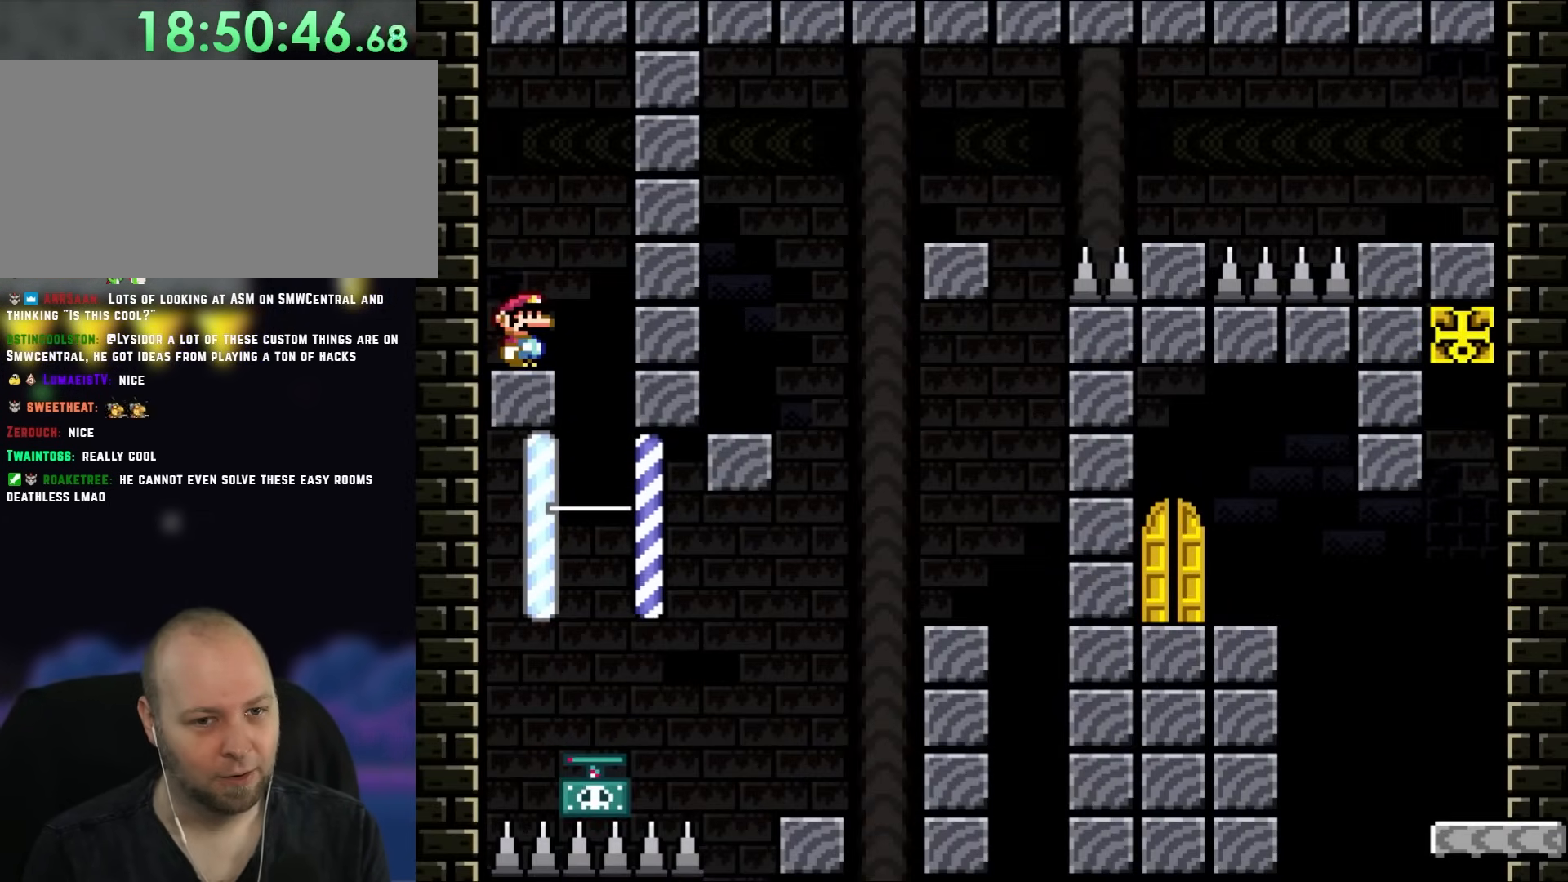
{"buttons": ["Y"], "events": []}
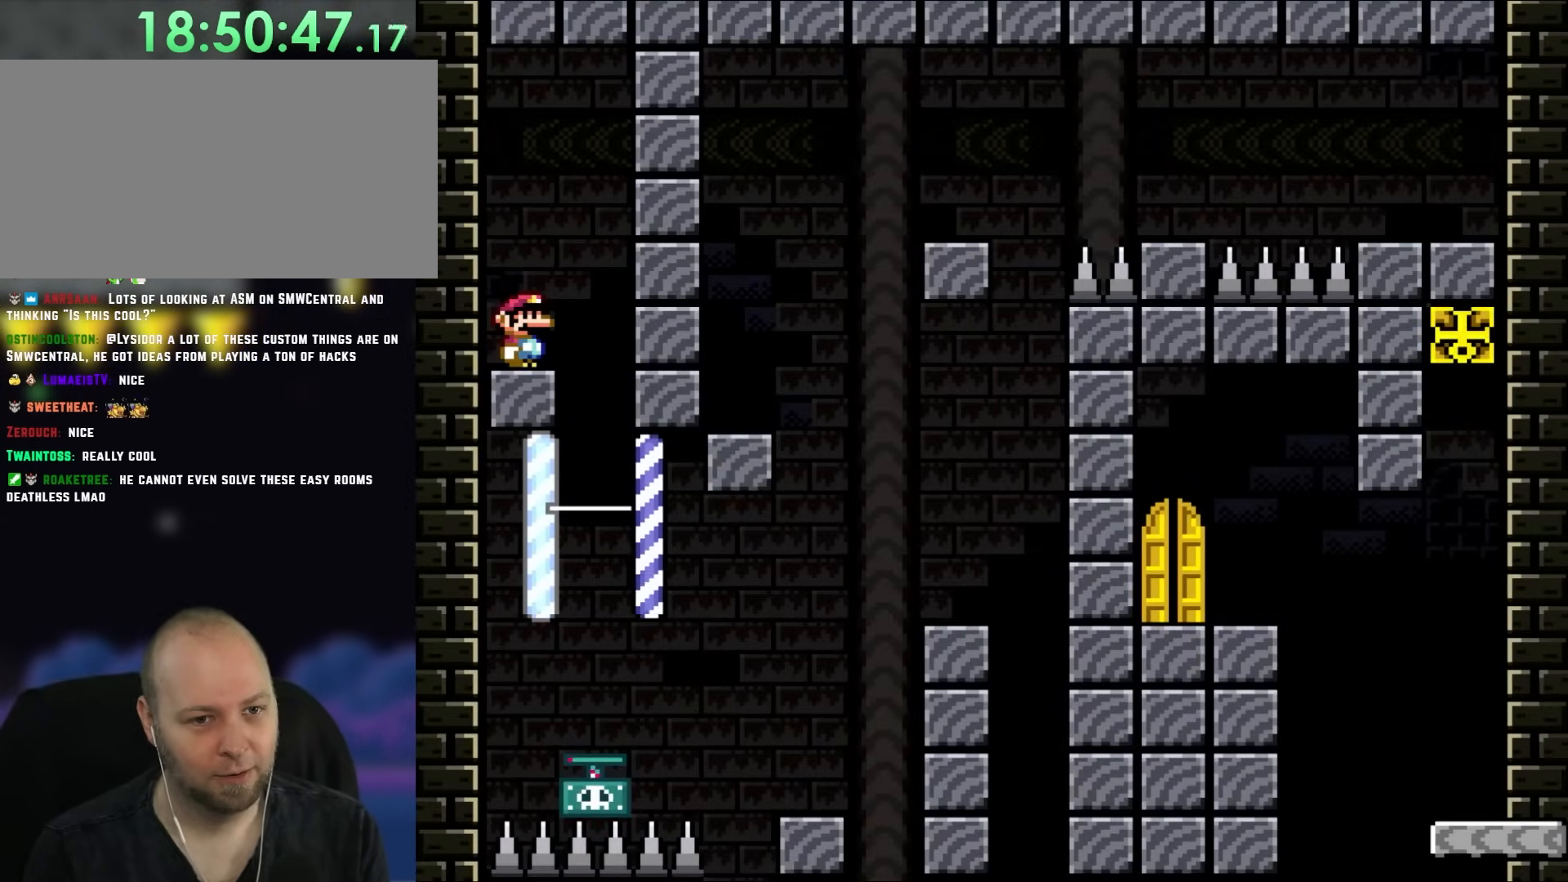
{"buttons": ["Y"], "events": []}
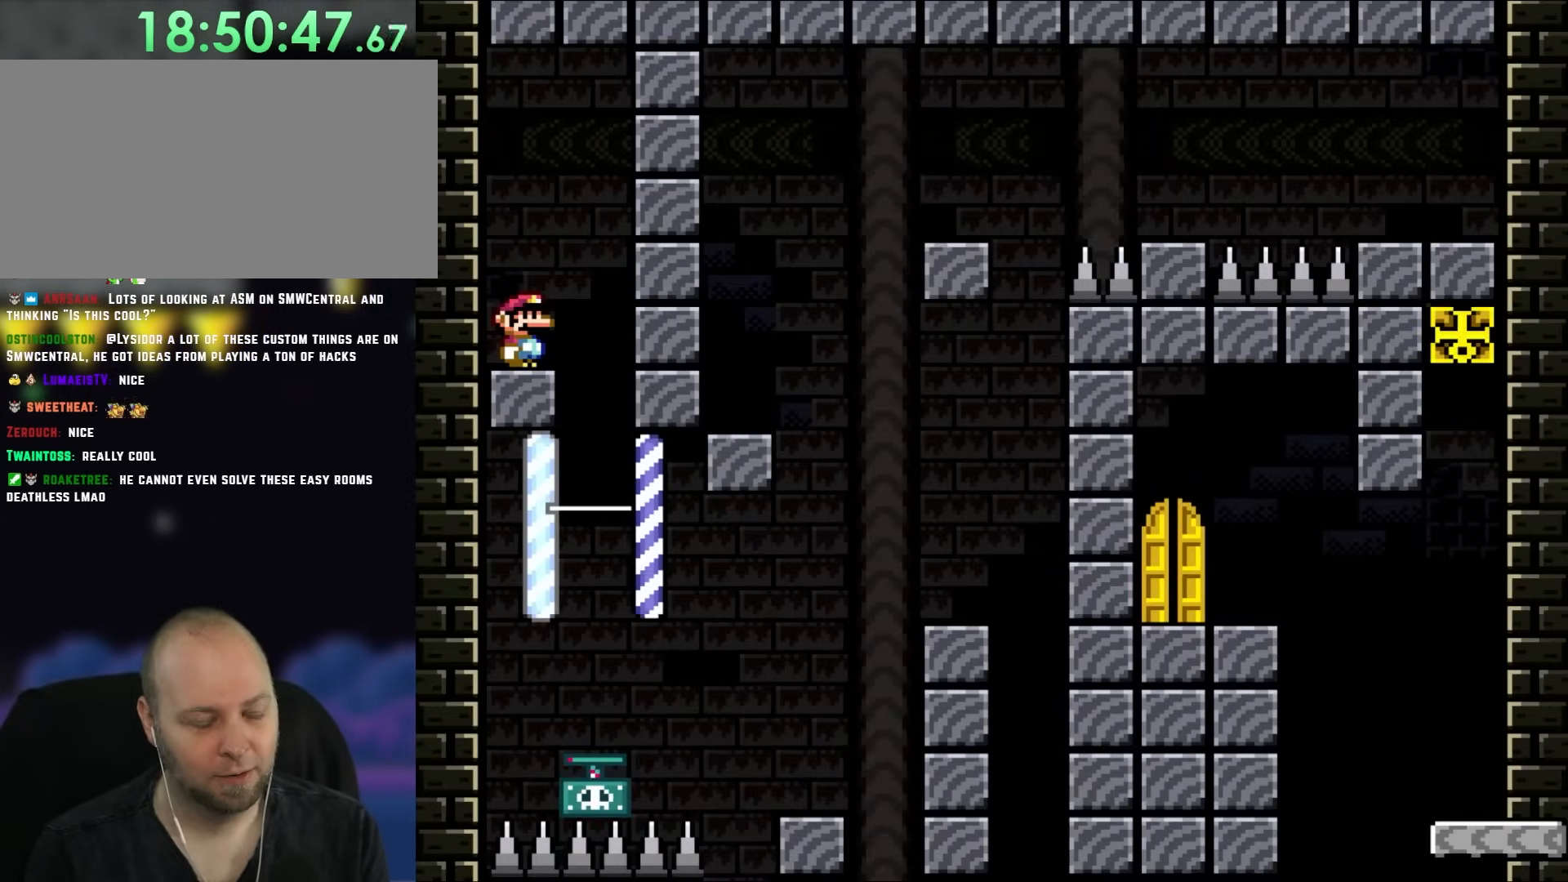
{"buttons": ["B", "Y", "DPAD_RIGHT"], "events": [[483, "B", "down"], [483, "DPAD_RIGHT", "down"]]}
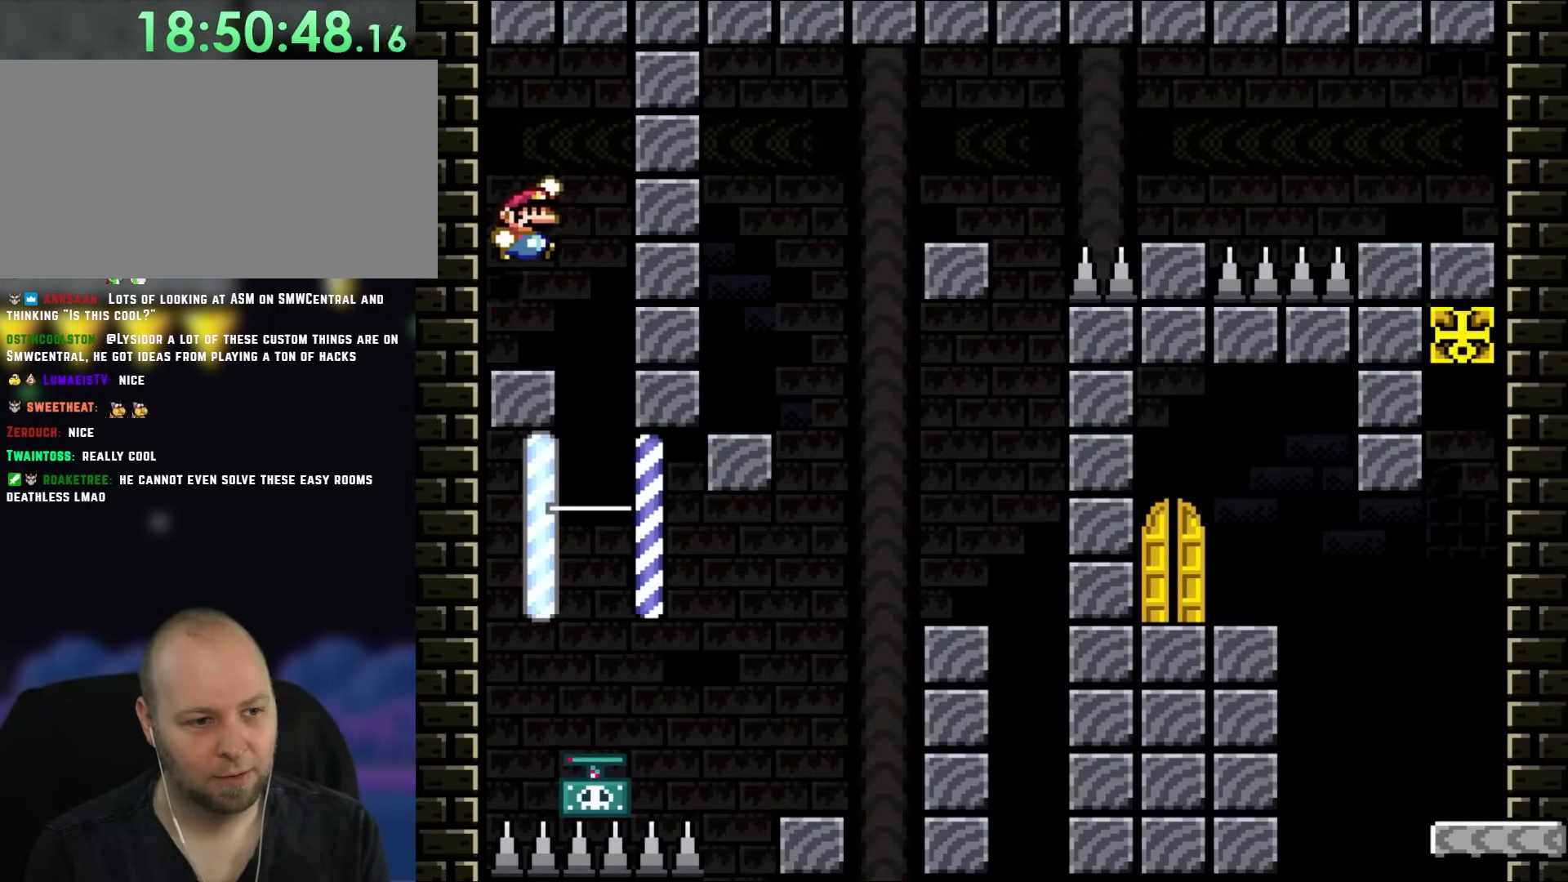
{"buttons": [], "events": [[67, "B", "up"], [133, "DPAD_RIGHT", "up"], [233, "B", "down"], [467, "B", "up"], [467, "Y", "up"]]}
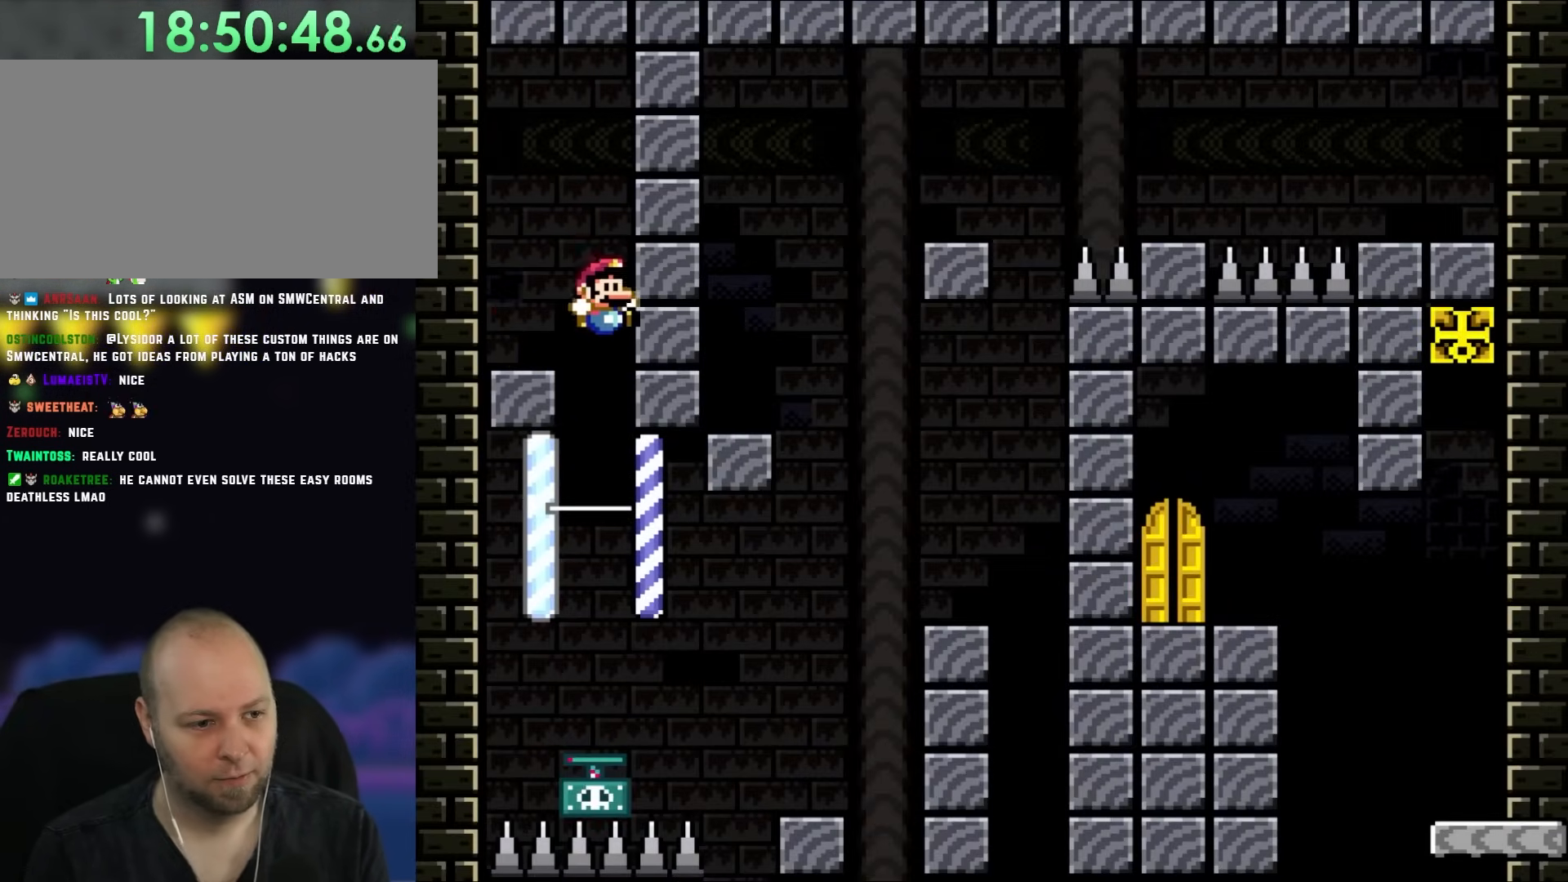
{"buttons": ["B", "Y", "DPAD_RIGHT"], "events": [[500, "B", "down"], [500, "DPAD_RIGHT", "down"], [500, "Y", "down"]]}
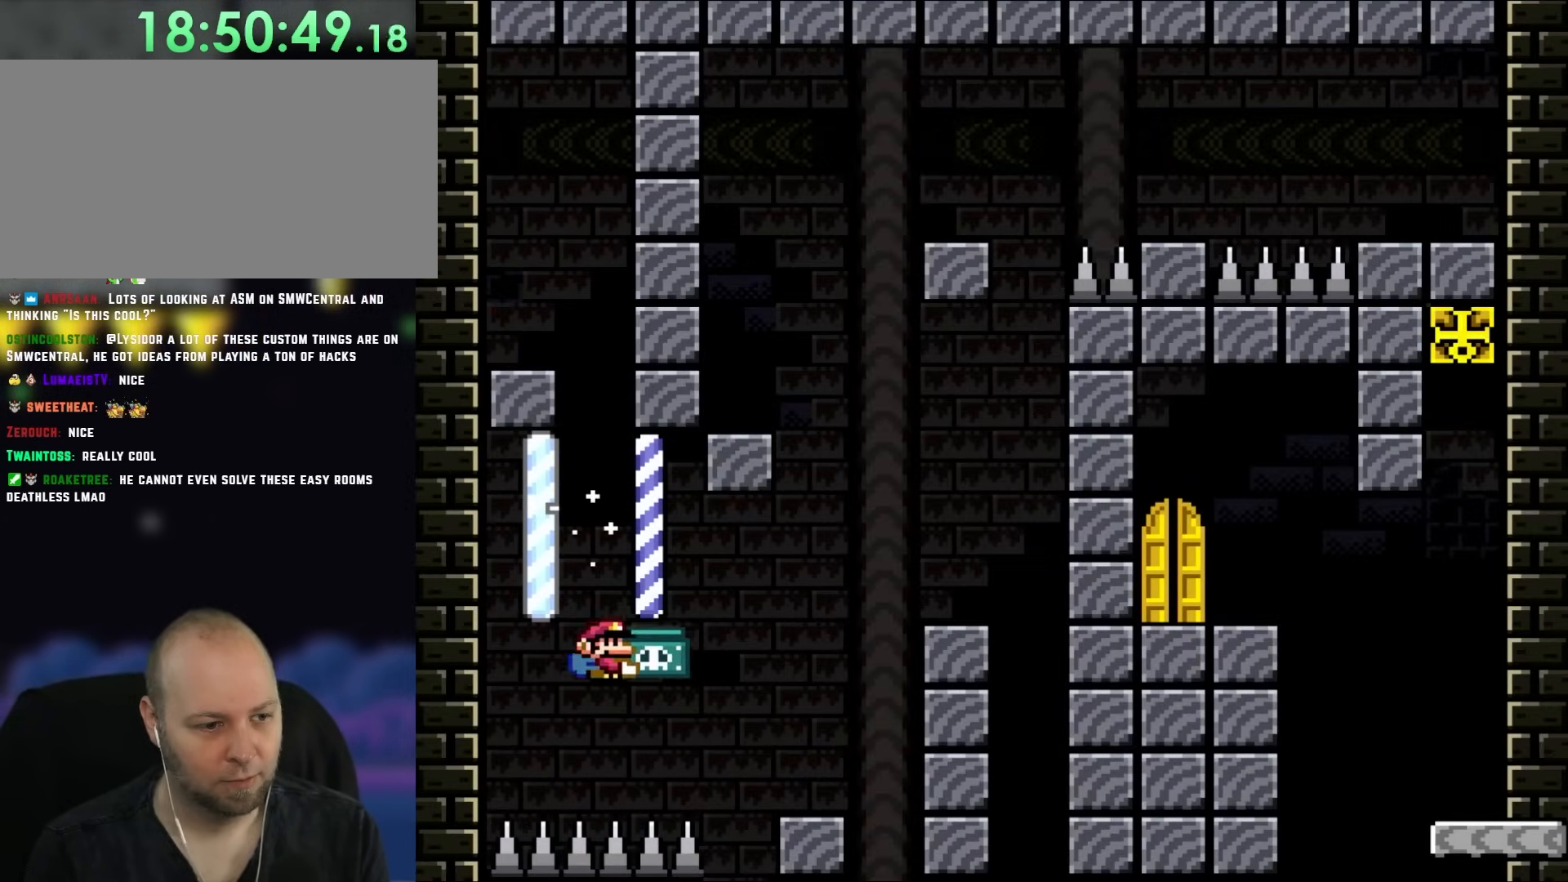
{"buttons": ["Y", "DPAD_UP", "DPAD_RIGHT"], "events": [[67, "B", "up"], [500, "DPAD_UP", "down"]]}
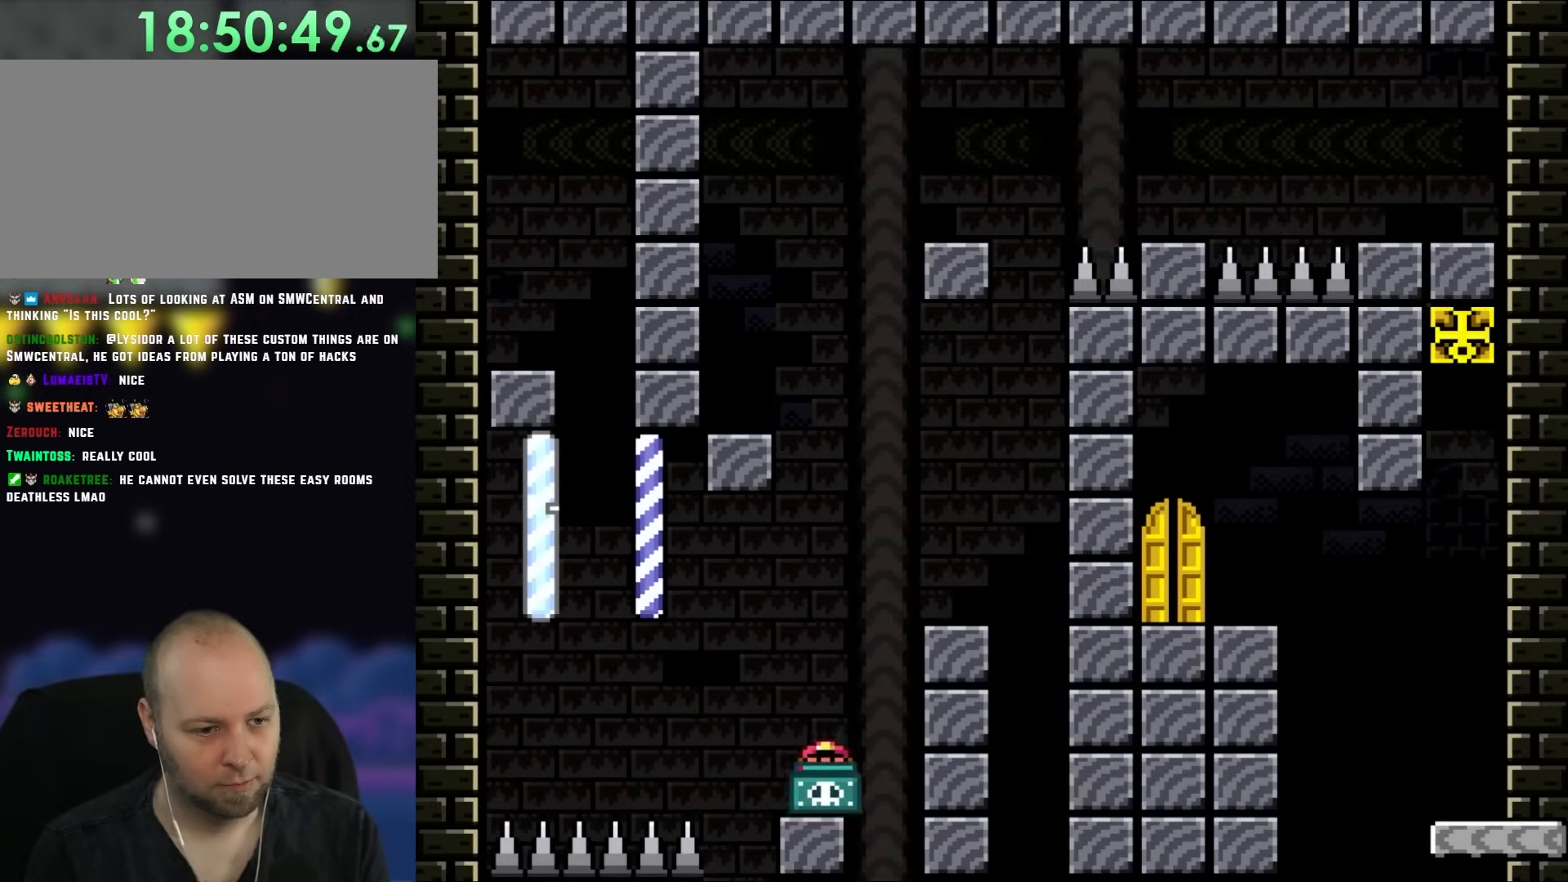
{"buttons": ["Y", "DPAD_LEFT"], "events": [[33, "DPAD_RIGHT", "up"], [67, "B", "down"], [67, "DPAD_LEFT", "down"], [67, "DPAD_UP", "up"], [133, "DPAD_UP", "down"], [183, "DPAD_LEFT", "up"], [183, "DPAD_RIGHT", "down"], [183, "DPAD_UP", "up"], [300, "B", "up"], [400, "DPAD_RIGHT", "up"], [400, "DPAD_UP", "down"], [433, "DPAD_LEFT", "down"], [433, "DPAD_UP", "up"]]}
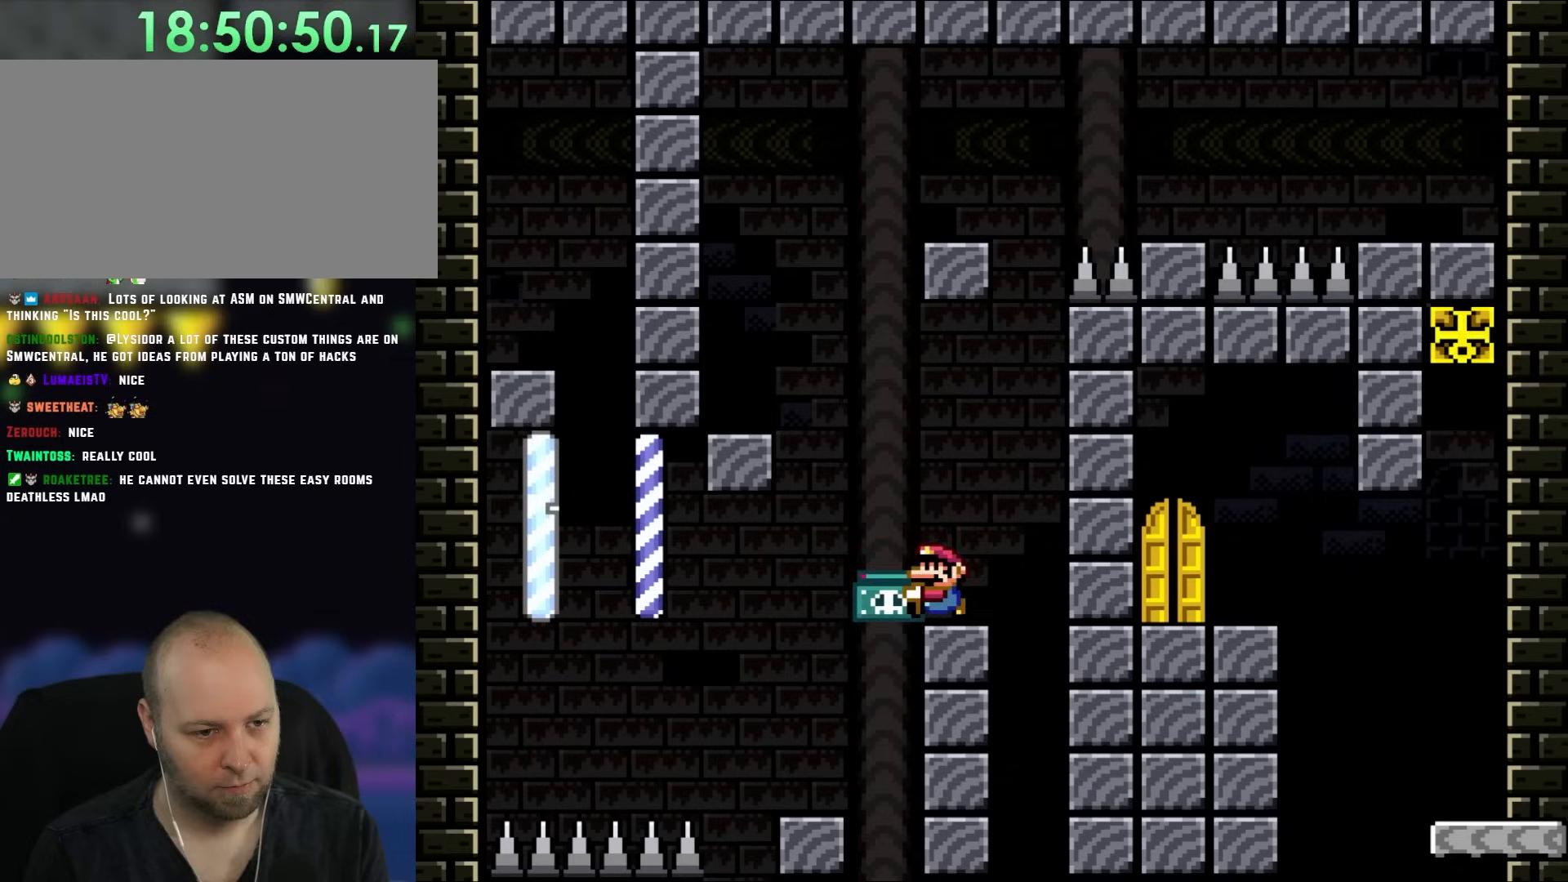
{"buttons": ["Y"], "events": [[133, "B", "down"], [367, "B", "up"], [483, "DPAD_LEFT", "up"]]}
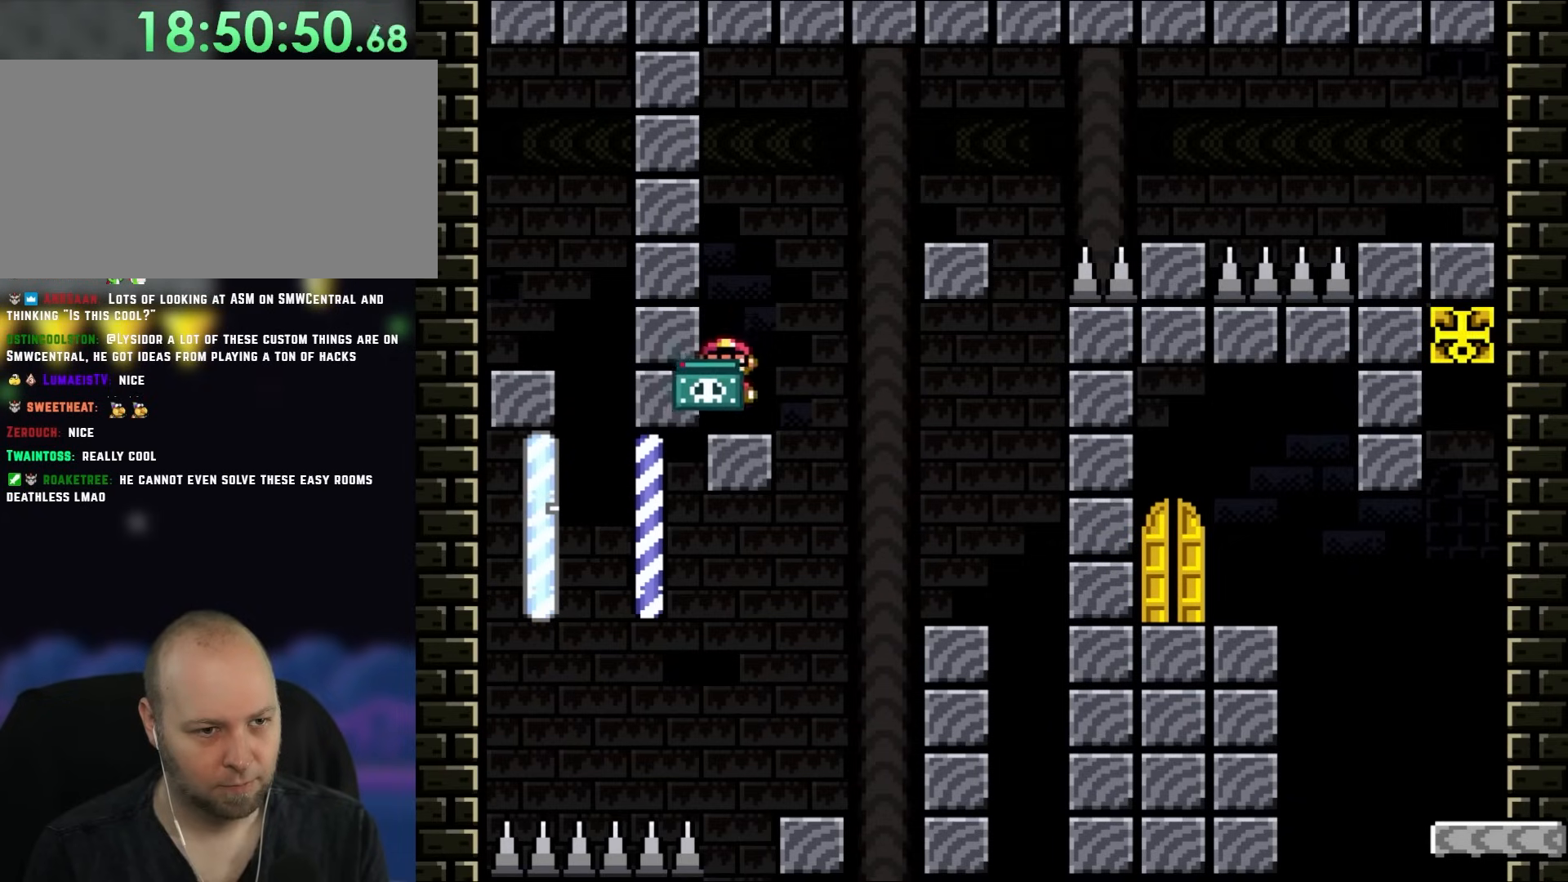
{"buttons": ["Y", "DPAD_RIGHT"], "events": [[33, "DPAD_RIGHT", "down"], [200, "B", "down"], [333, "B", "up"], [400, "B", "down"], [483, "B", "up"]]}
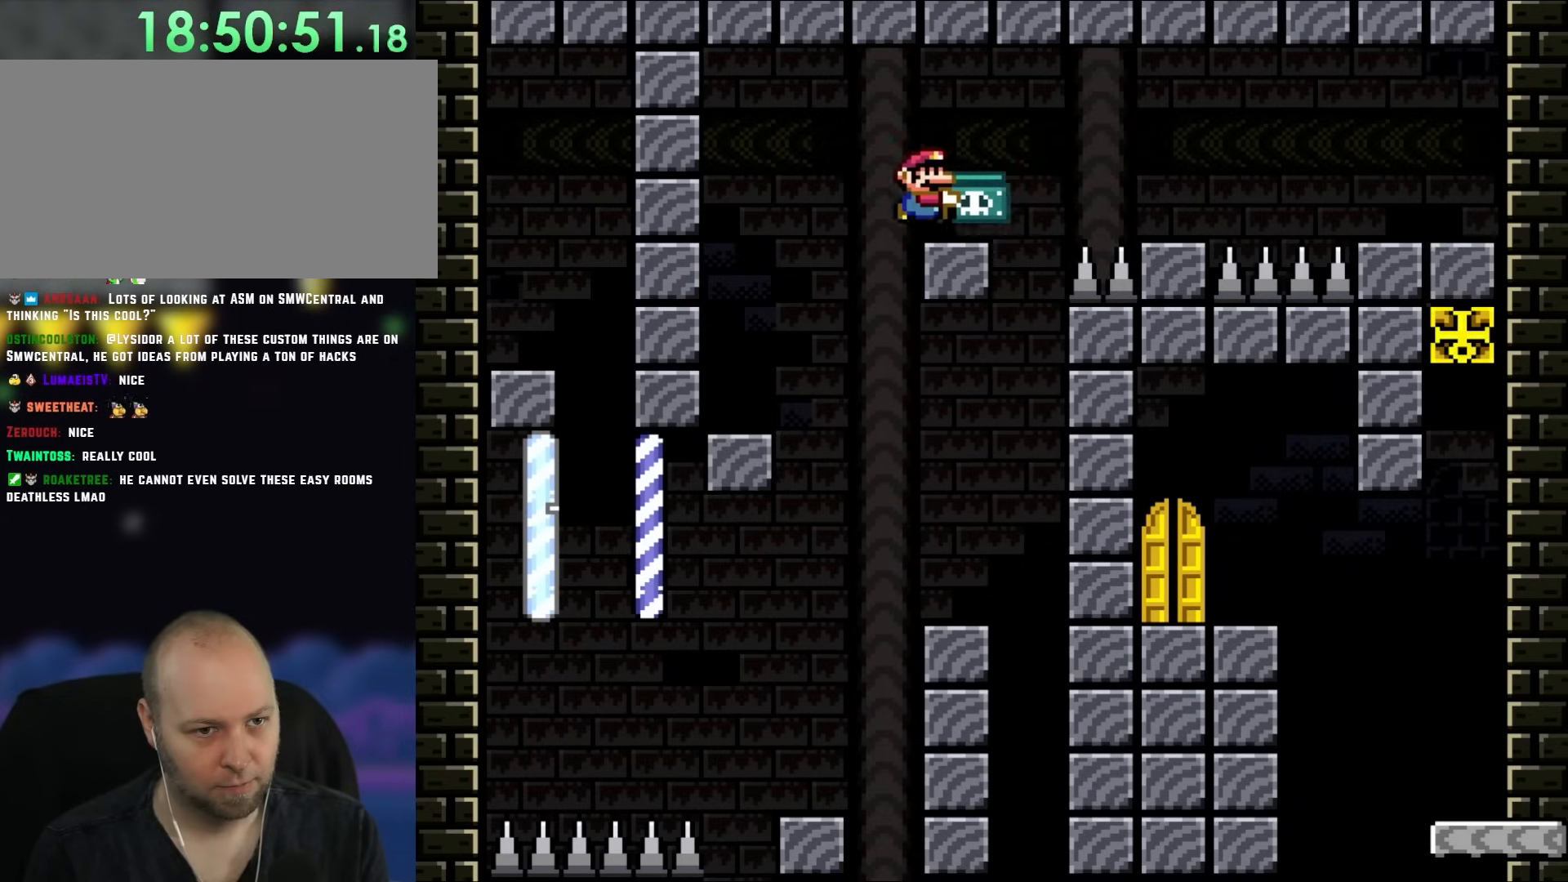
{"buttons": ["Y", "DPAD_RIGHT"], "events": [[183, "B", "down"], [267, "B", "up"]]}
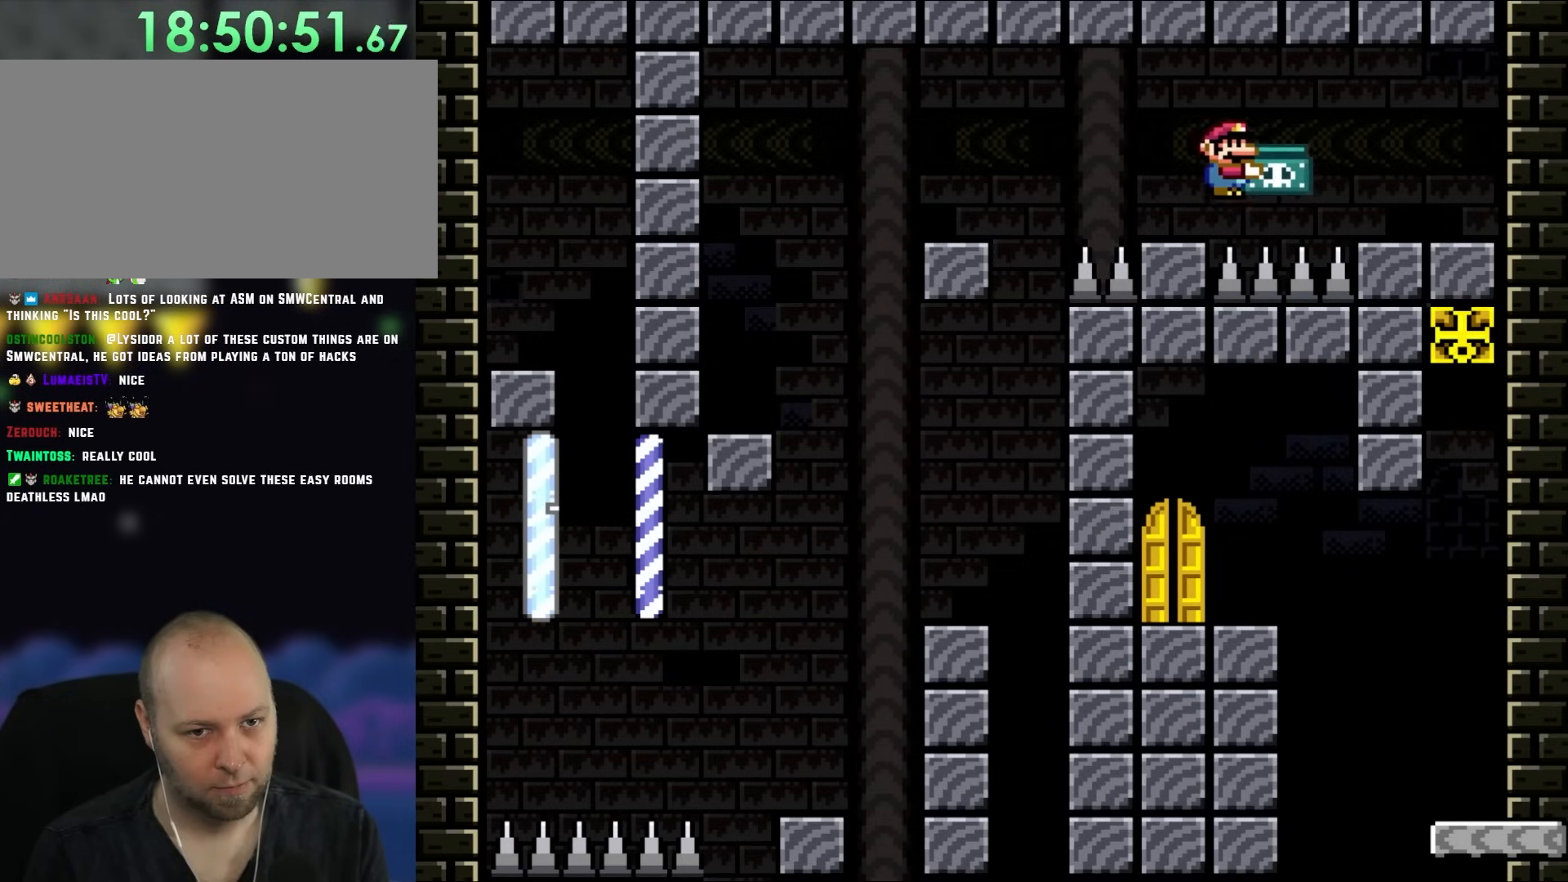
{"buttons": ["Y", "DPAD_RIGHT"], "events": [[33, "B", "down"], [250, "B", "up"]]}
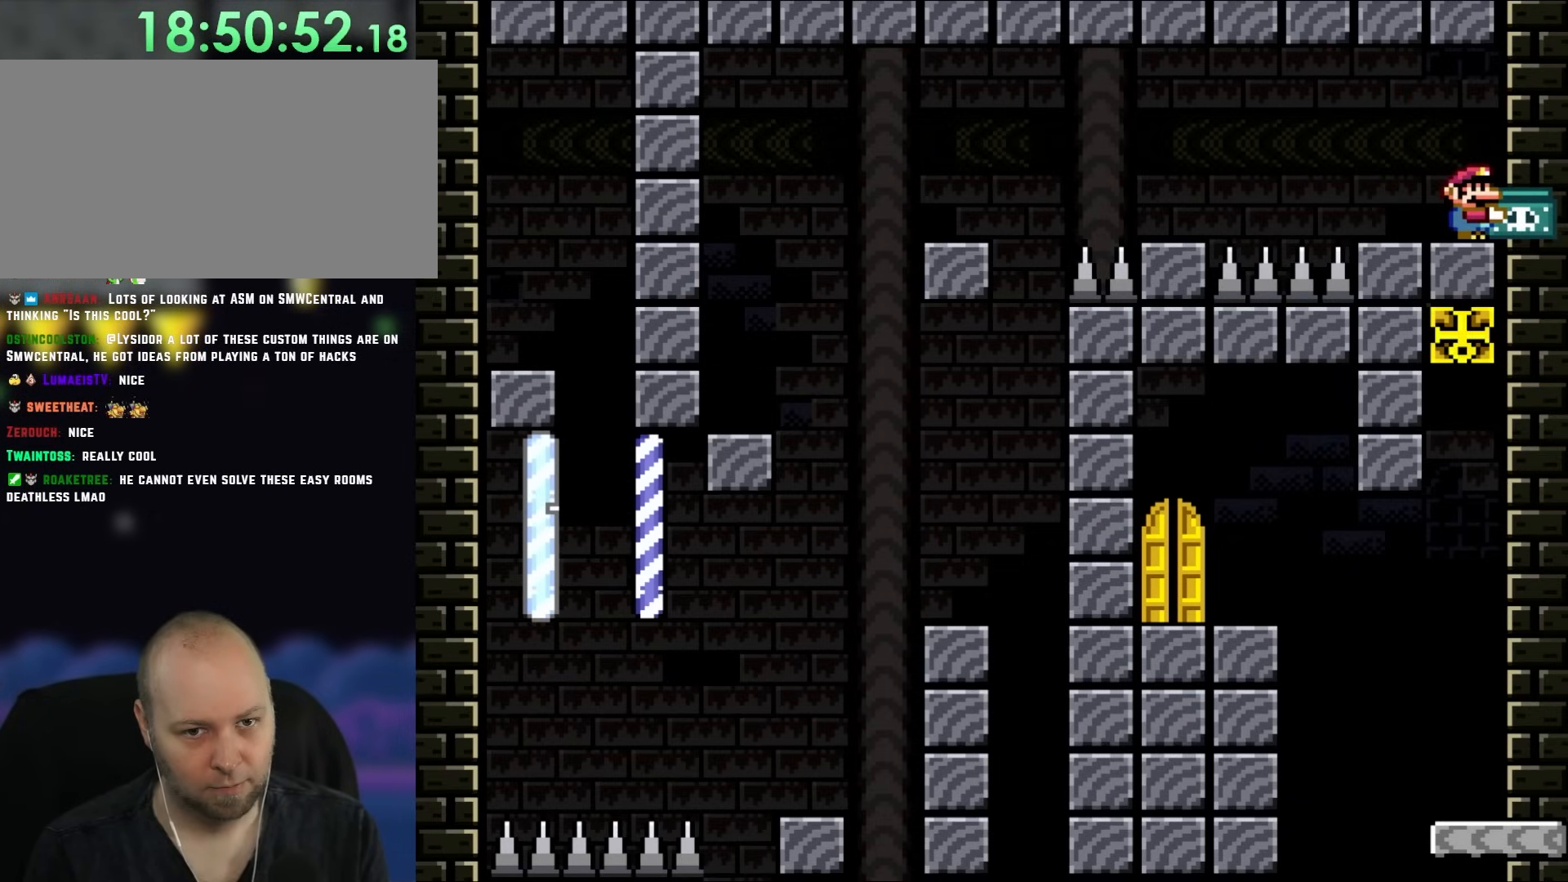
{"buttons": ["Y"], "events": [[167, "DPAD_RIGHT", "up"]]}
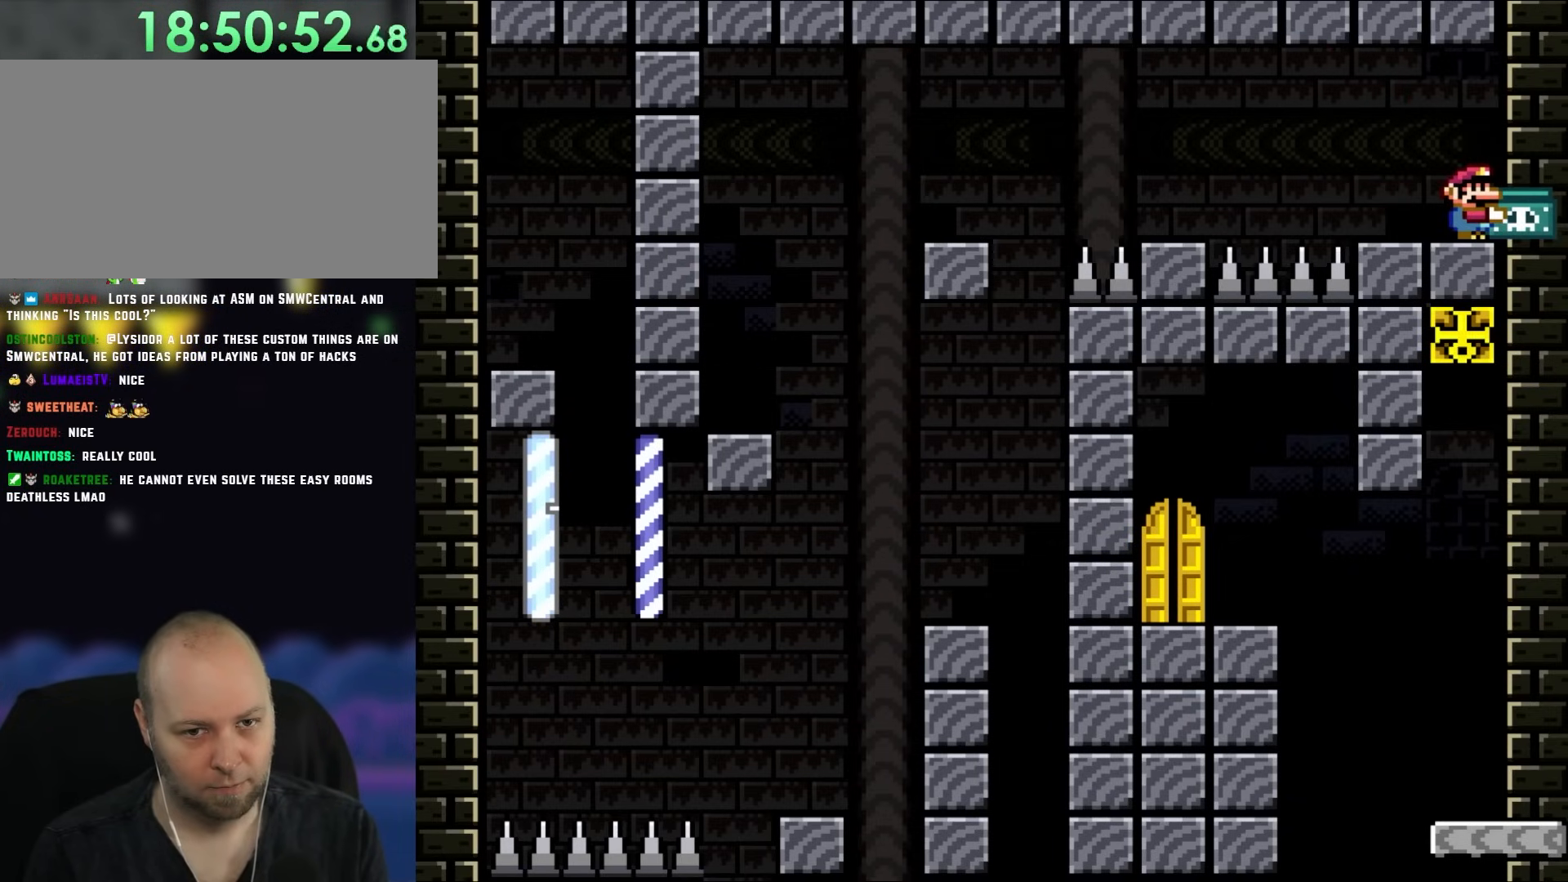
{"buttons": ["Y"], "events": []}